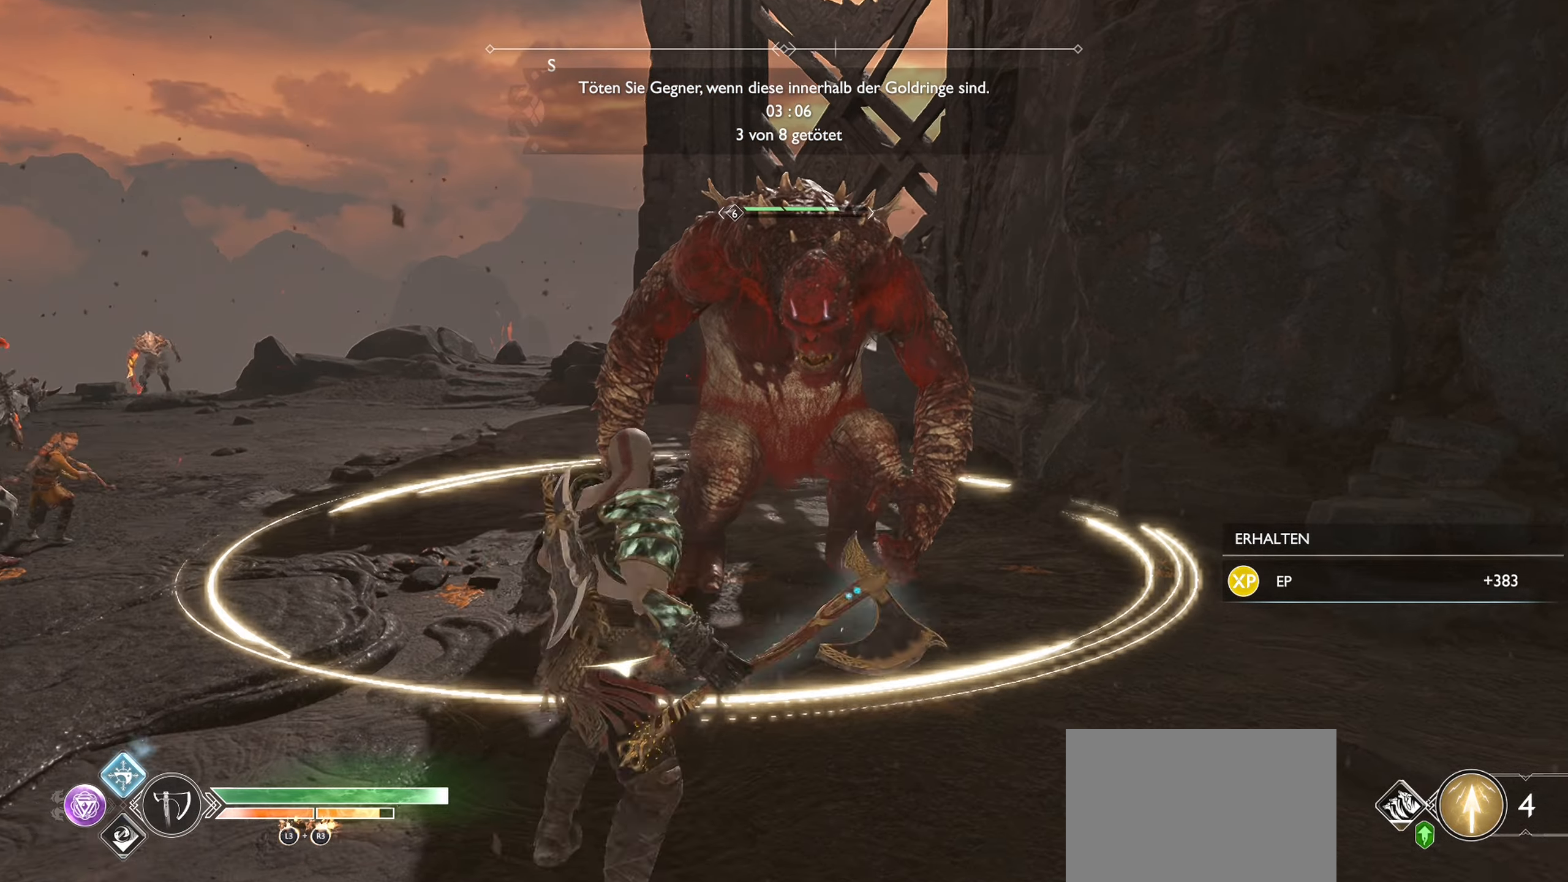
Gameplay with a controller (PlayStation layout); each line is a JSON object with the inputs held at the frame after it. "events" lists button and stick changes between this image and that frame as [ms after this image, input, new state], when the widget could be followed in between.
{"buttons": ["R1"], "left_stick": "up-left", "right_stick": "center", "events": [[84, "R1", "up"], [167, "R1", "down"]]}
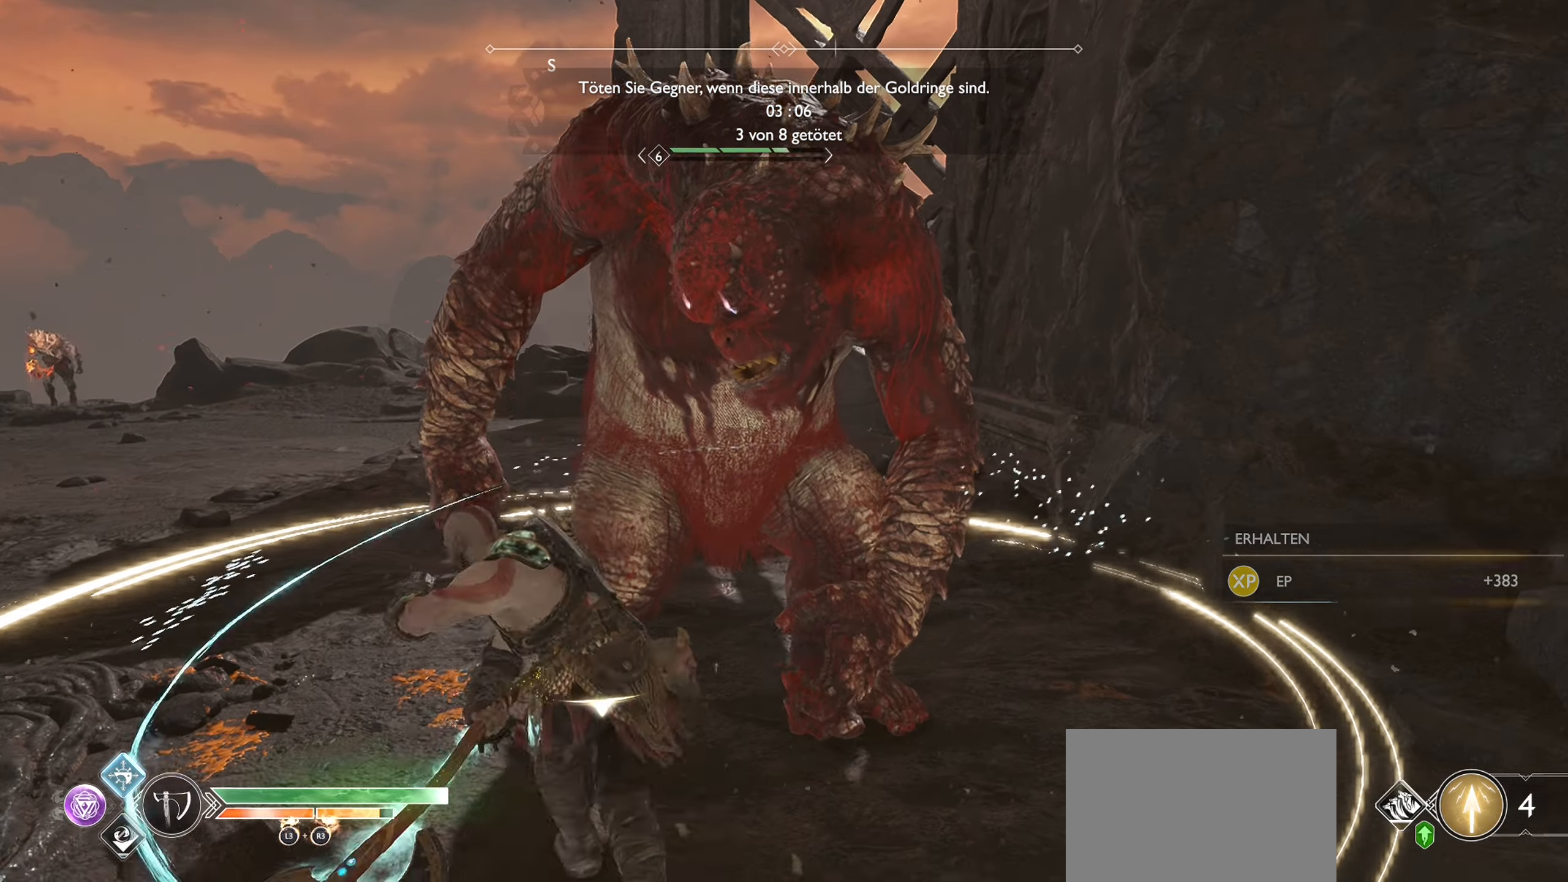
{"buttons": ["R1"], "left_stick": "up-left", "right_stick": "center", "events": []}
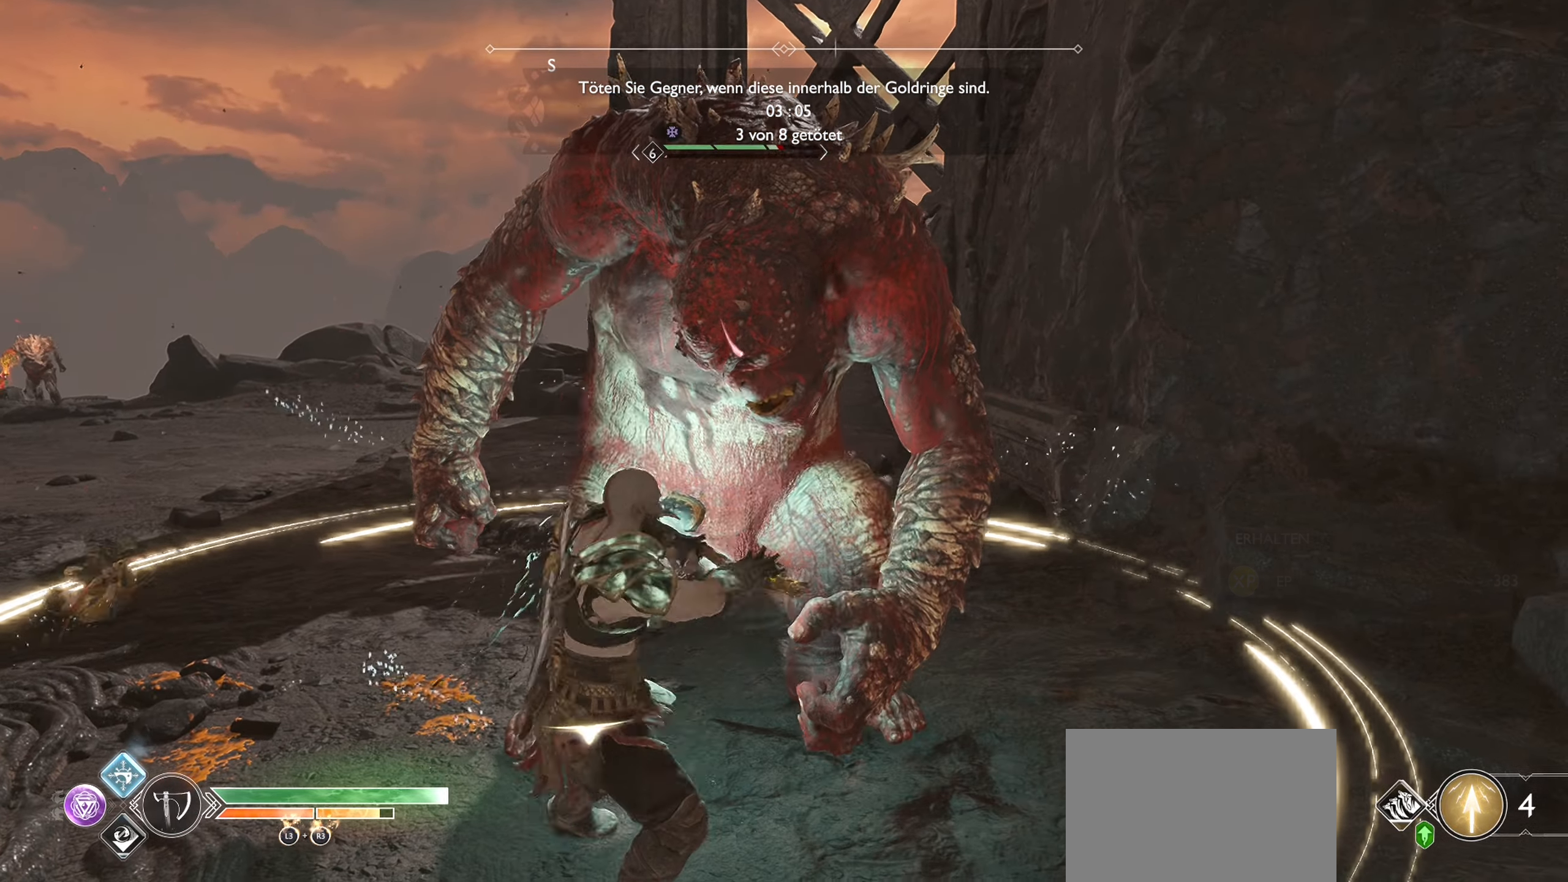
{"buttons": ["R1"], "left_stick": "up-left", "right_stick": "center", "events": []}
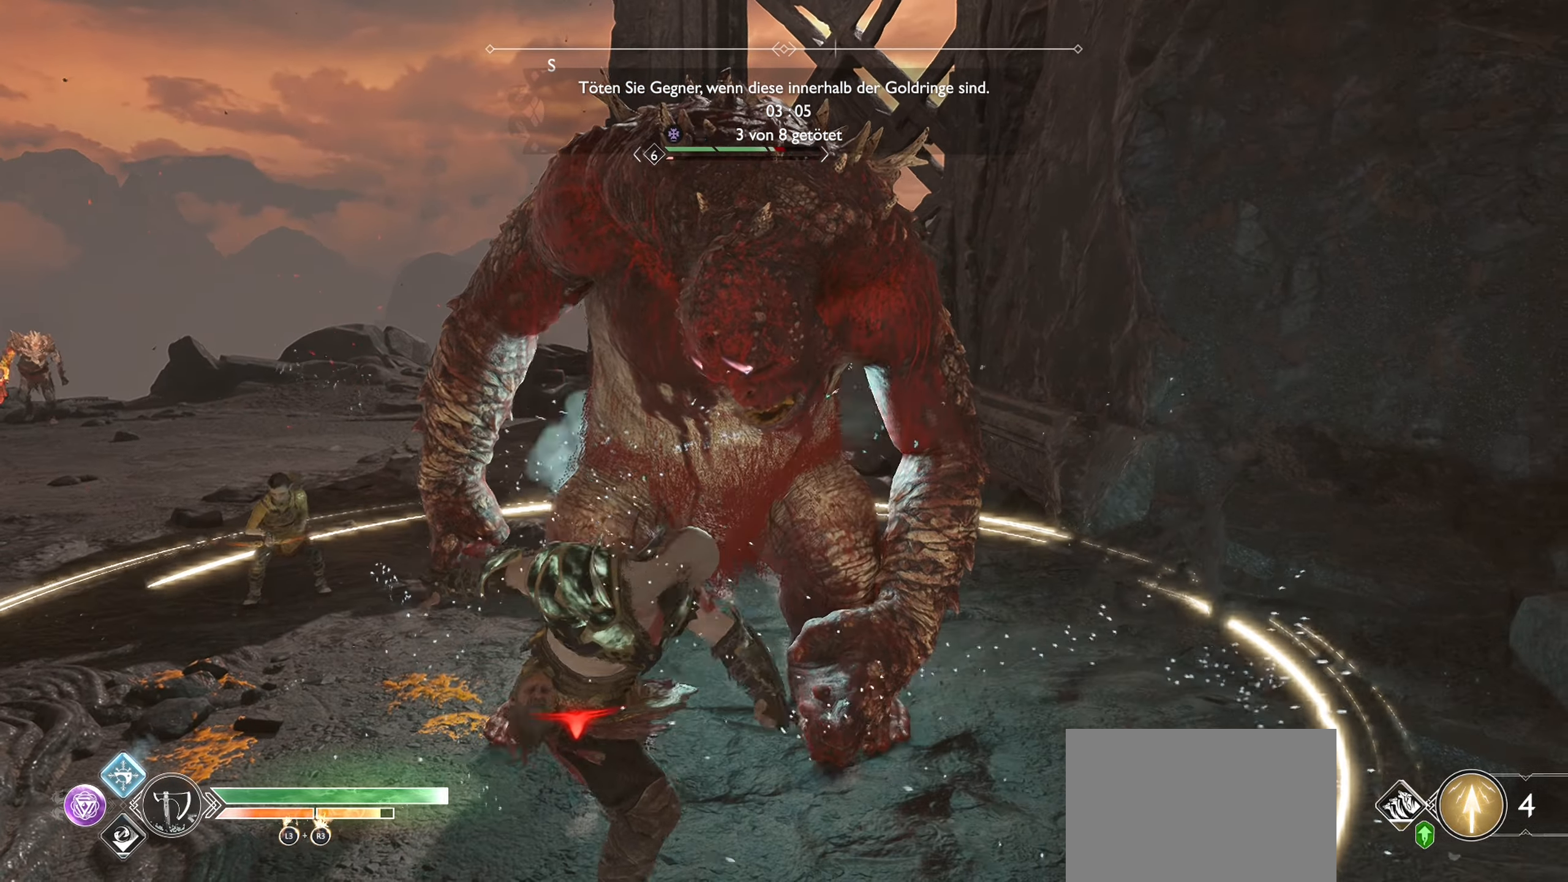
{"buttons": ["R1"], "left_stick": "up-left", "right_stick": "center", "events": []}
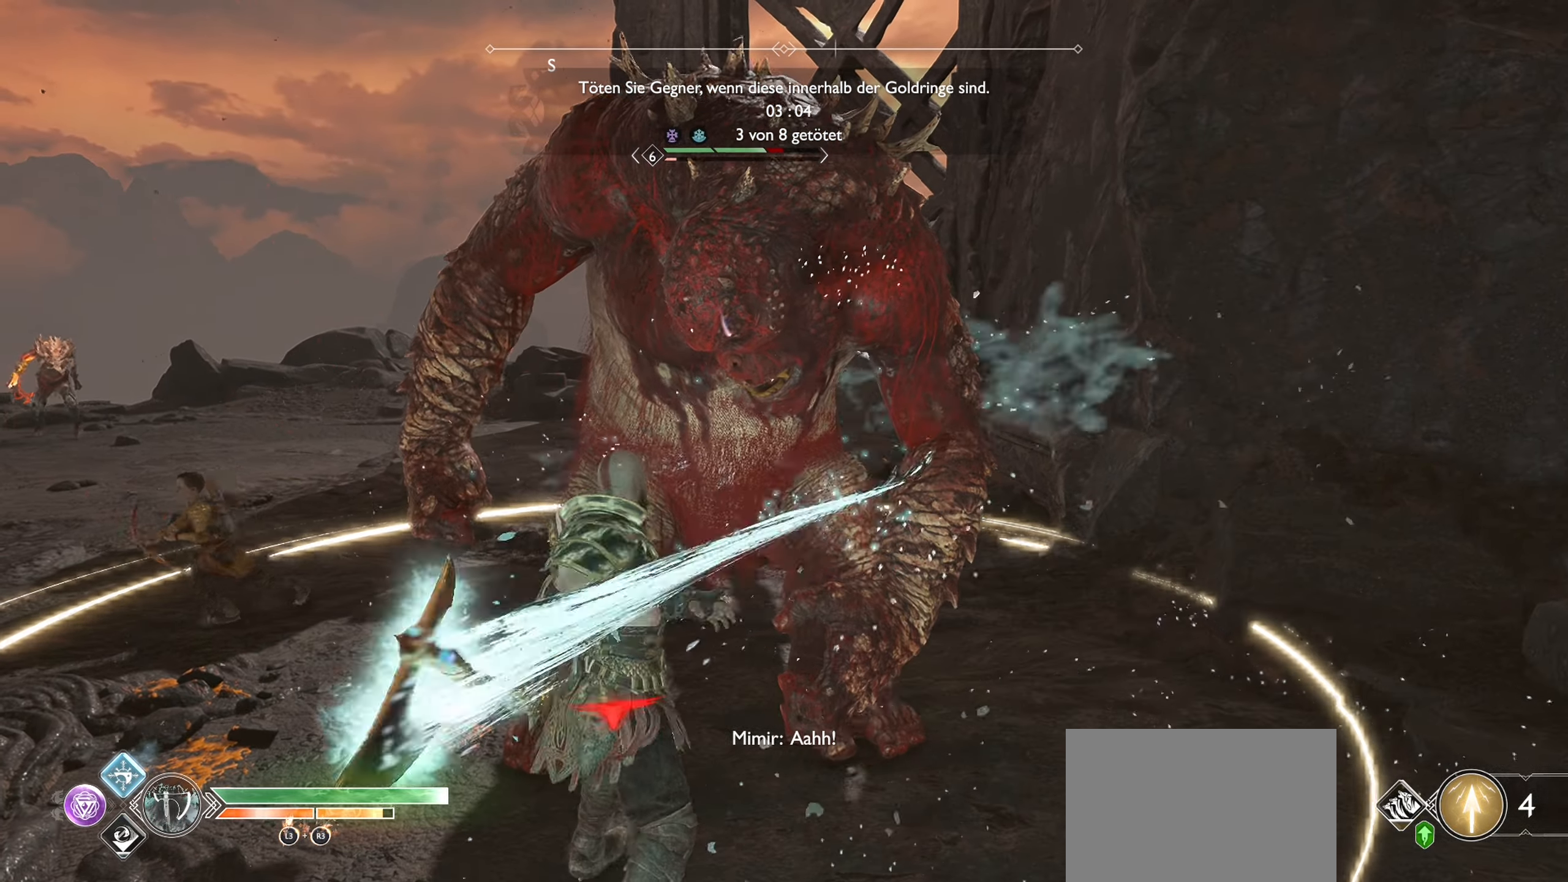
{"buttons": ["R1"], "left_stick": "up-left", "right_stick": "center", "events": []}
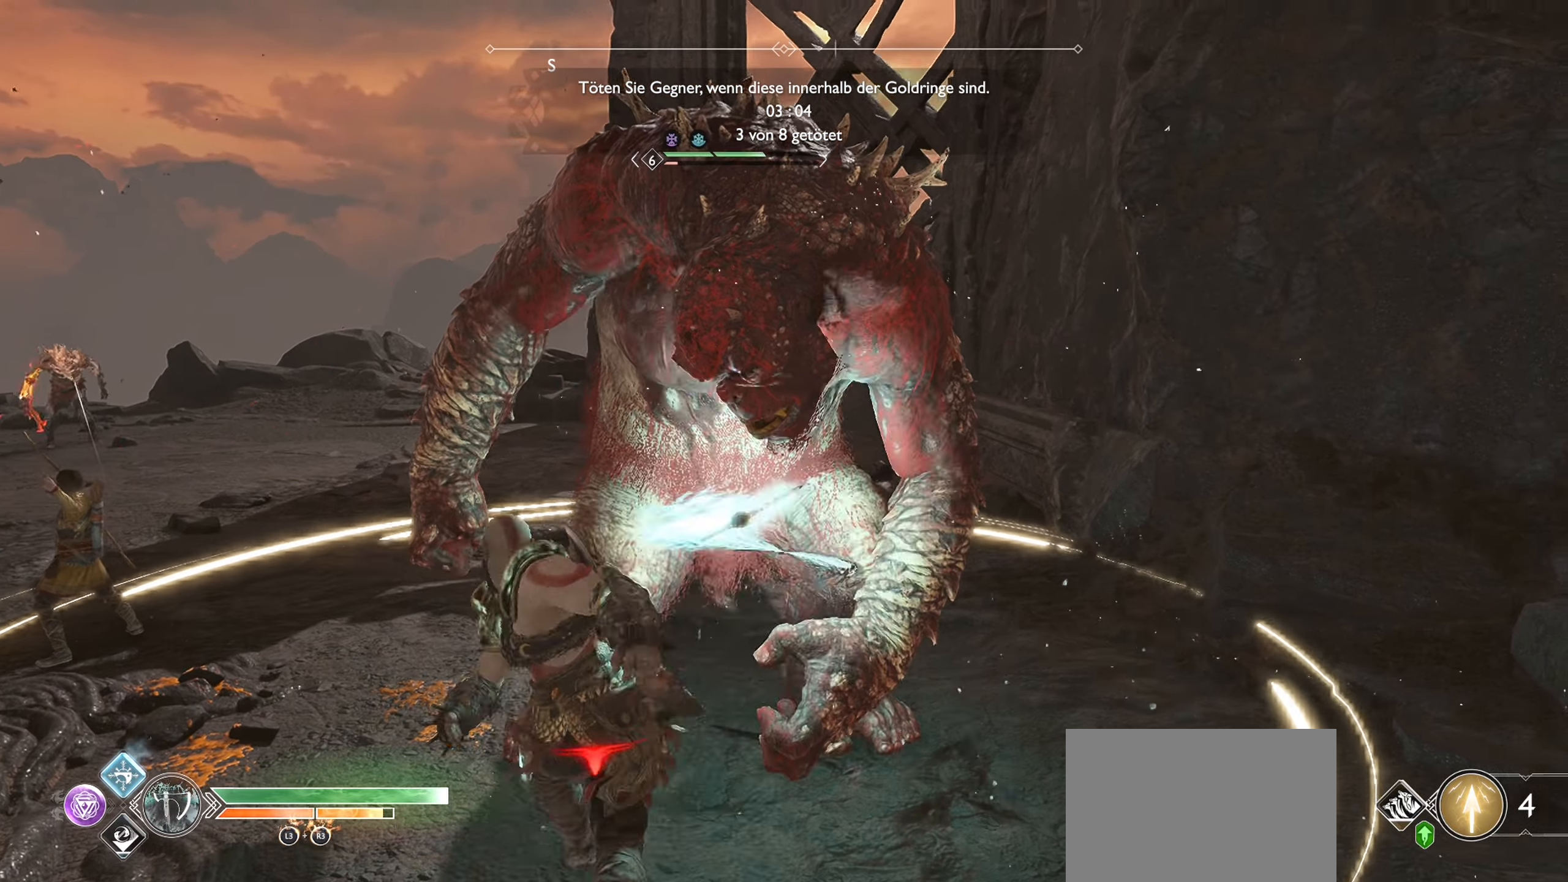
{"buttons": ["R1"], "left_stick": "up-left", "right_stick": "center", "events": []}
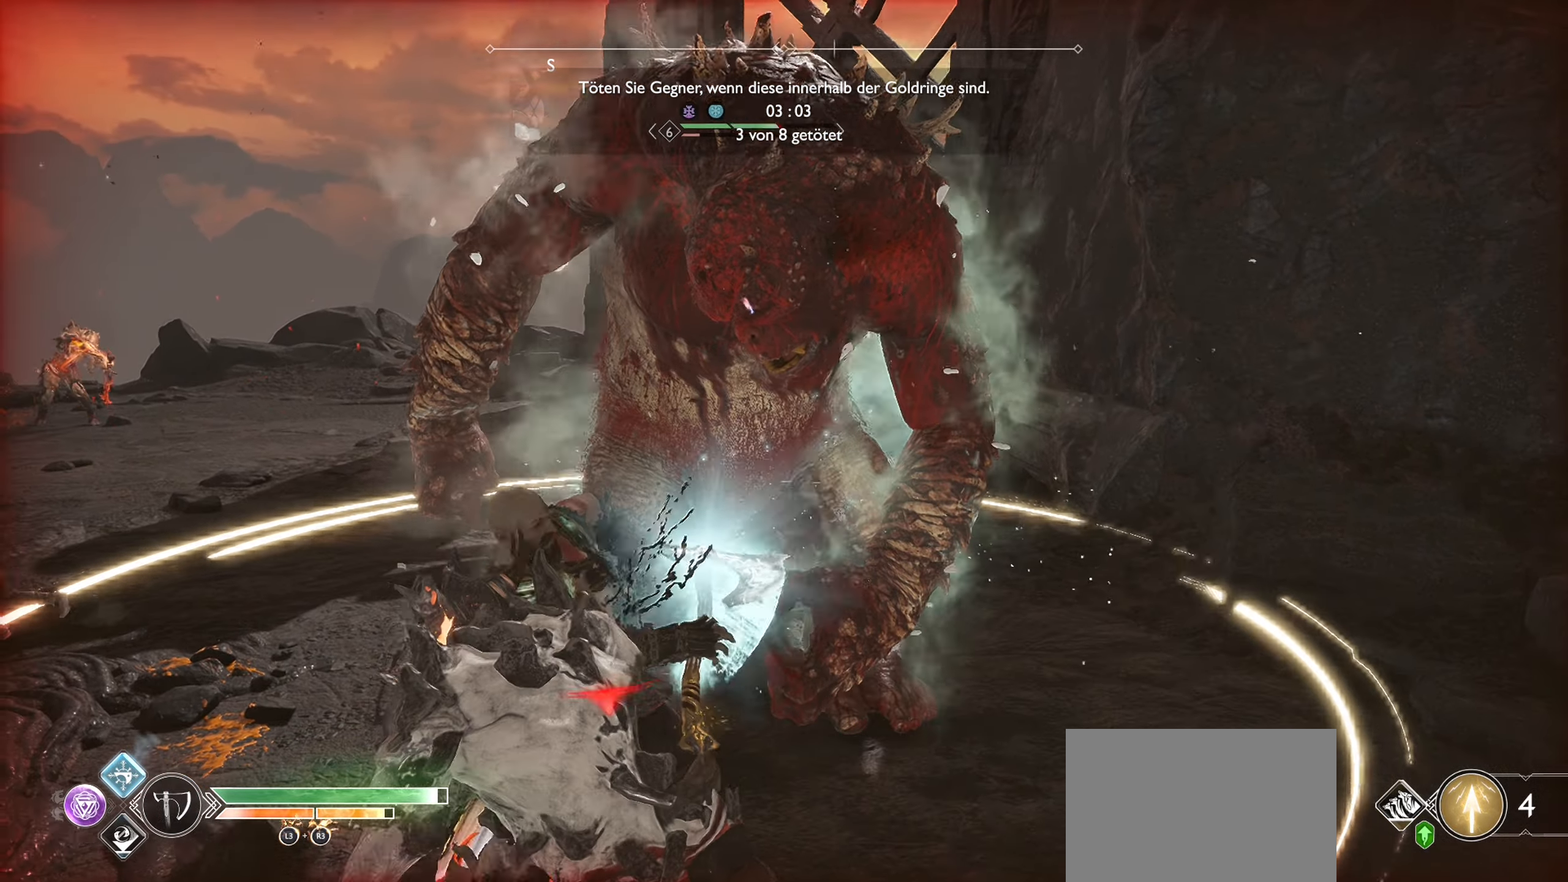
{"buttons": ["R1"], "left_stick": "up-left", "right_stick": "center", "events": []}
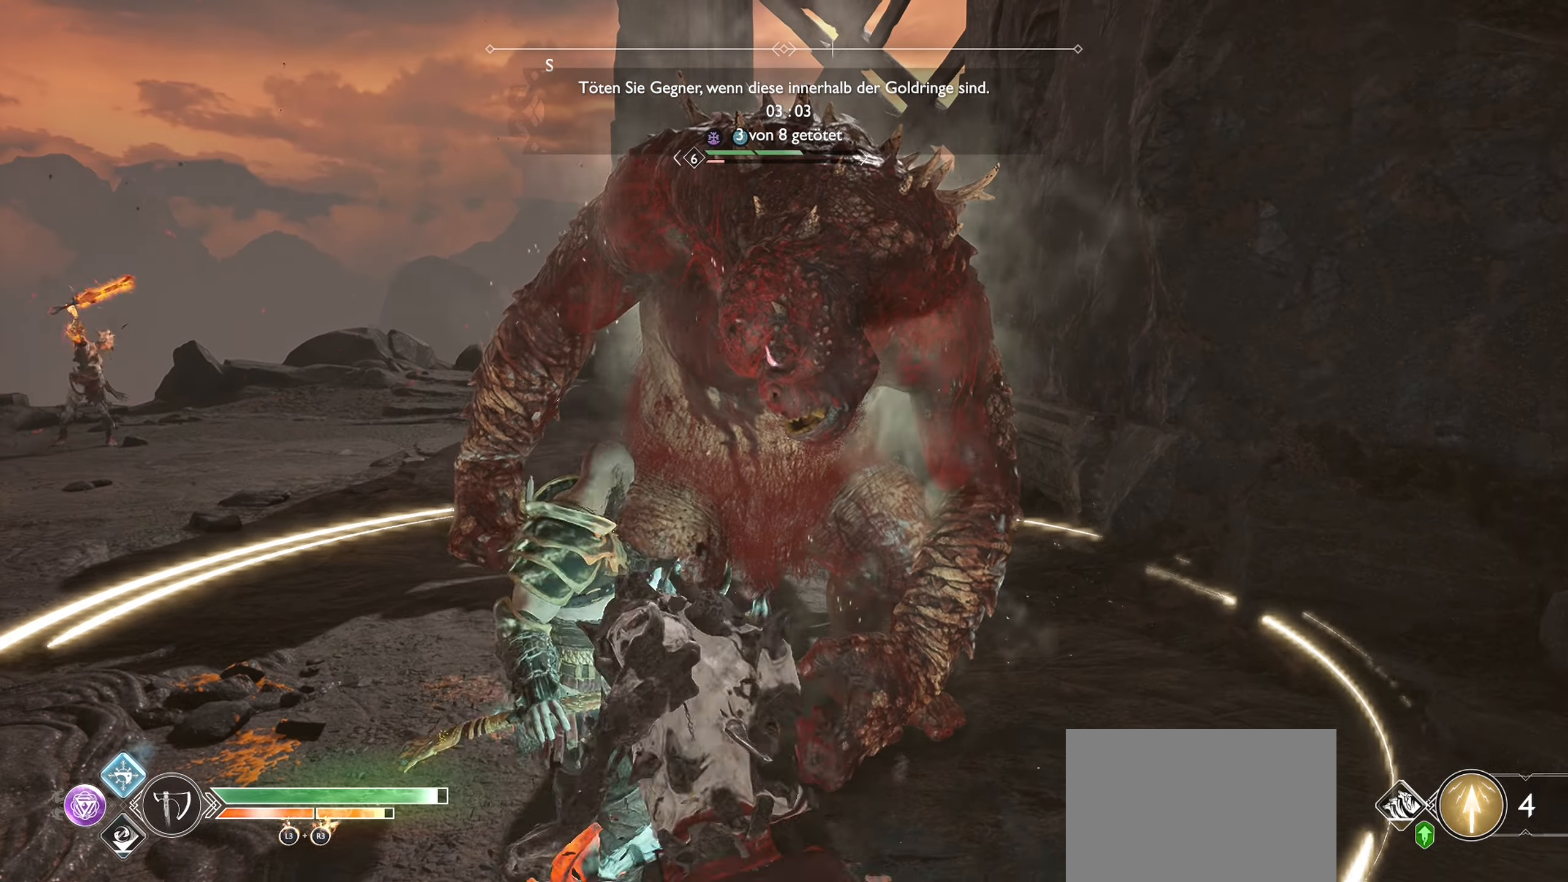
{"buttons": ["R1"], "left_stick": "up-left", "right_stick": "center", "events": []}
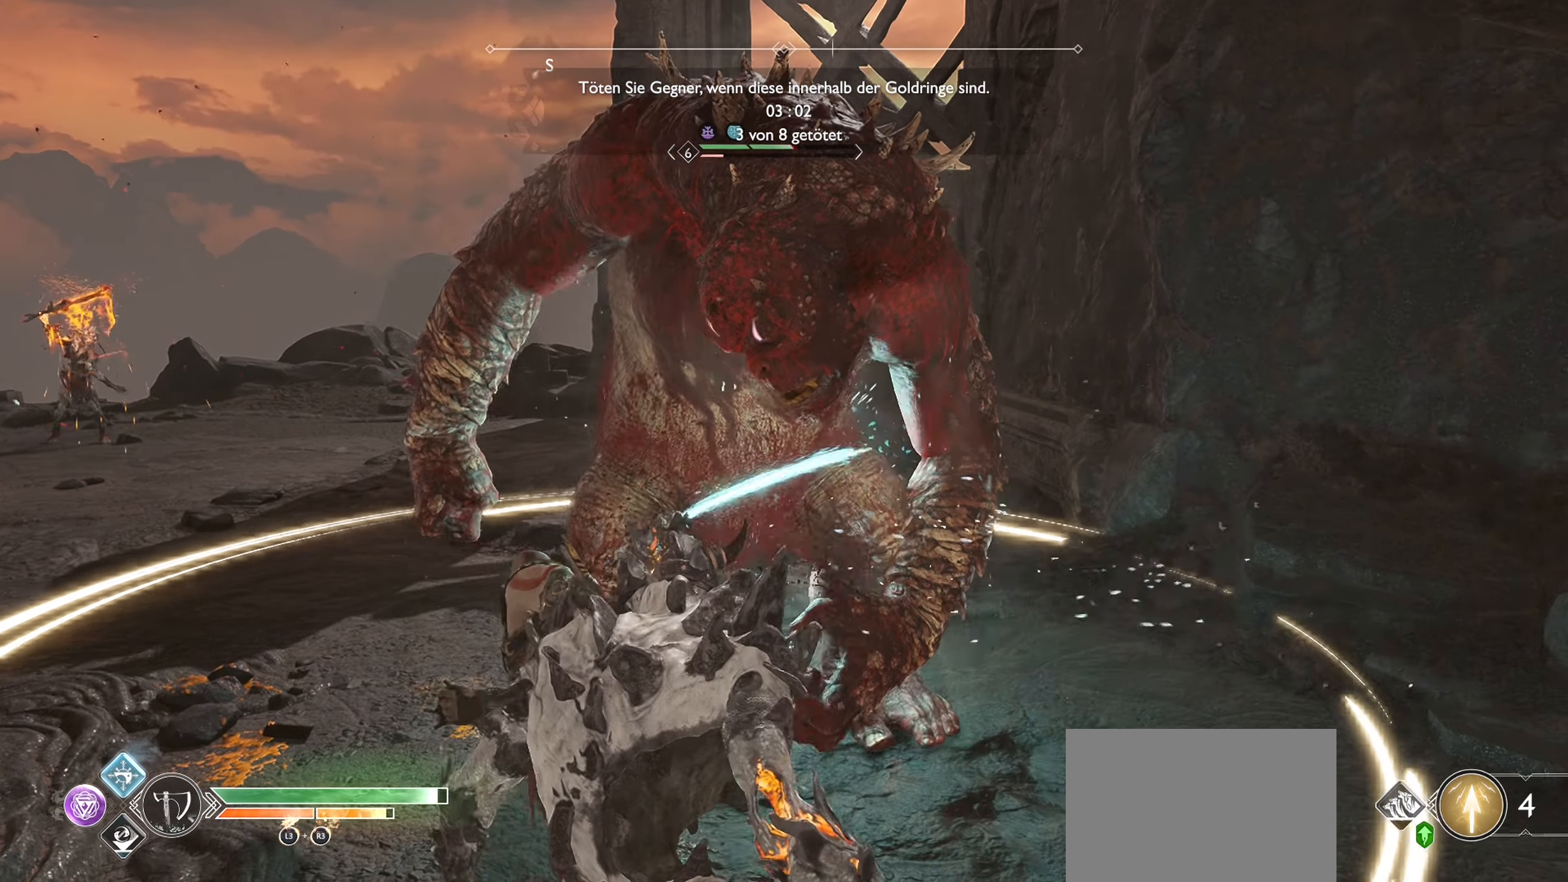
{"buttons": [], "left_stick": "up-left", "right_stick": "center", "events": [[267, "R1", "up"], [301, "CIRCLE", "down"], [435, "CIRCLE", "up"]]}
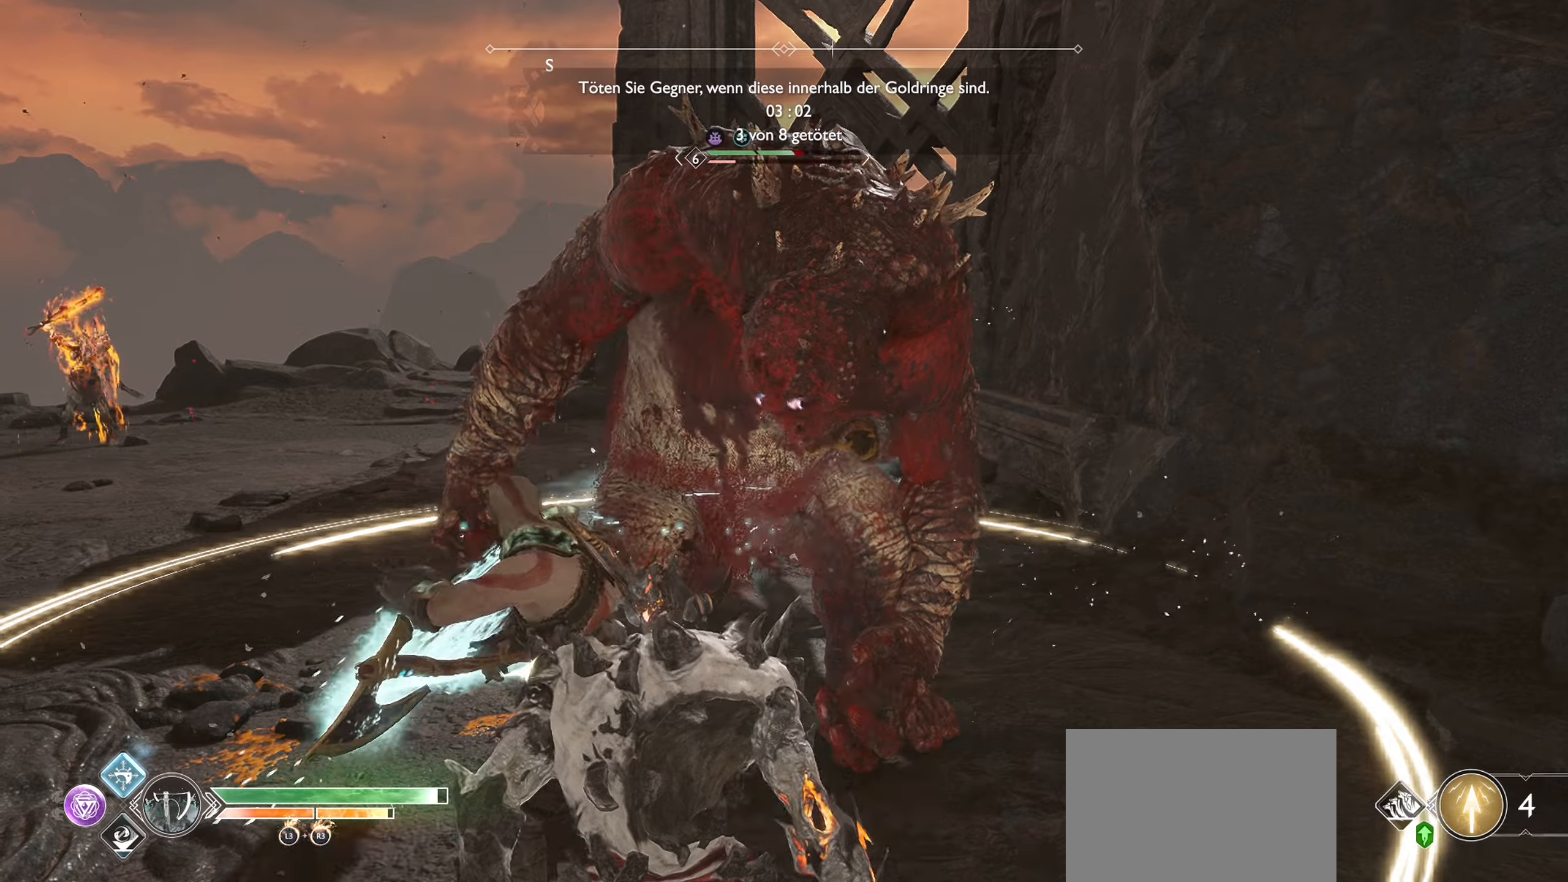
{"buttons": [], "left_stick": "up-left", "right_stick": "right", "events": [[17, "CIRCLE", "down"], [117, "CIRCLE", "up"], [418, "right_stick", "right"]]}
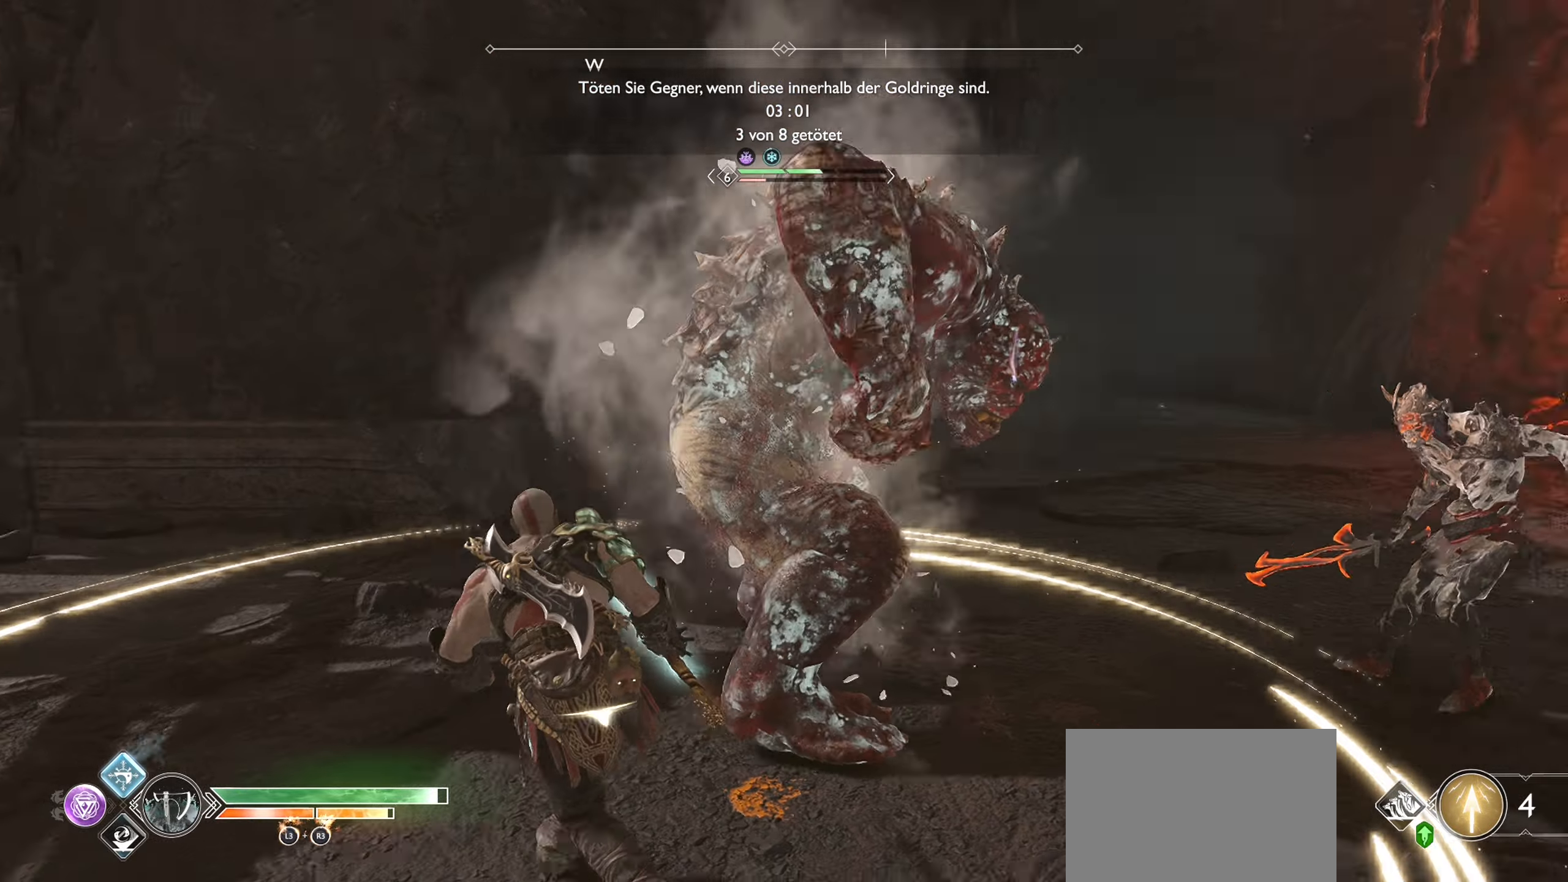
{"buttons": ["SQUARE"], "left_stick": "left", "right_stick": "center", "events": [[133, "right_stick", "center"], [233, "left_stick", "left"], [250, "SQUARE", "down"], [317, "SQUARE", "up"], [450, "SQUARE", "down"]]}
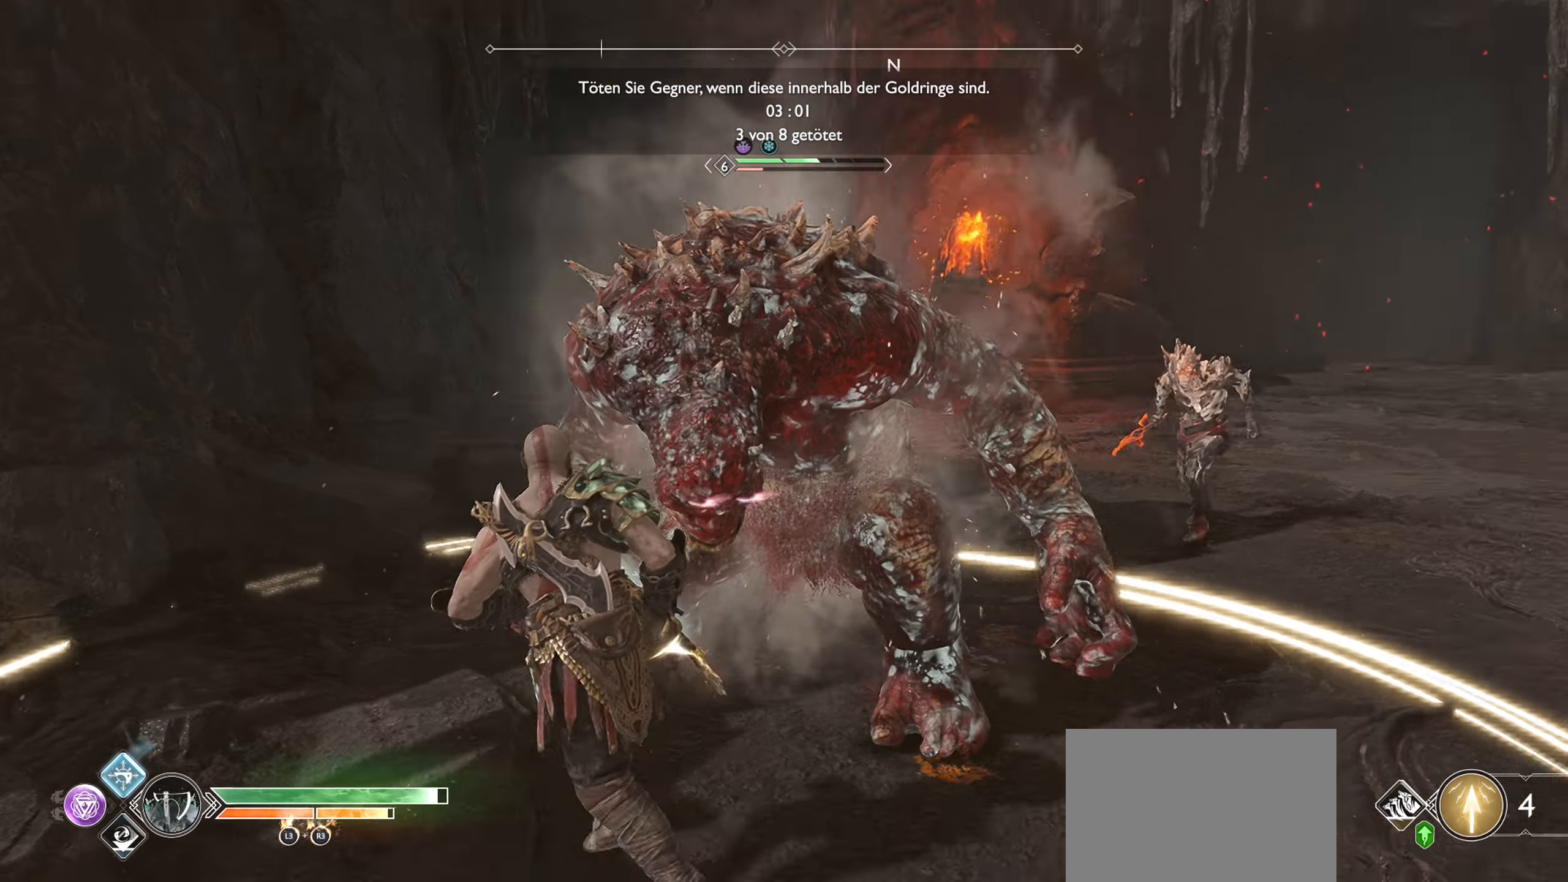
{"buttons": ["L1"], "left_stick": "down-left", "right_stick": "center", "events": [[34, "SQUARE", "up"], [134, "SQUARE", "down"], [234, "SQUARE", "up"], [301, "SQUARE", "down"], [401, "left_stick", "down-left"], [418, "L1", "down"], [418, "SQUARE", "up"]]}
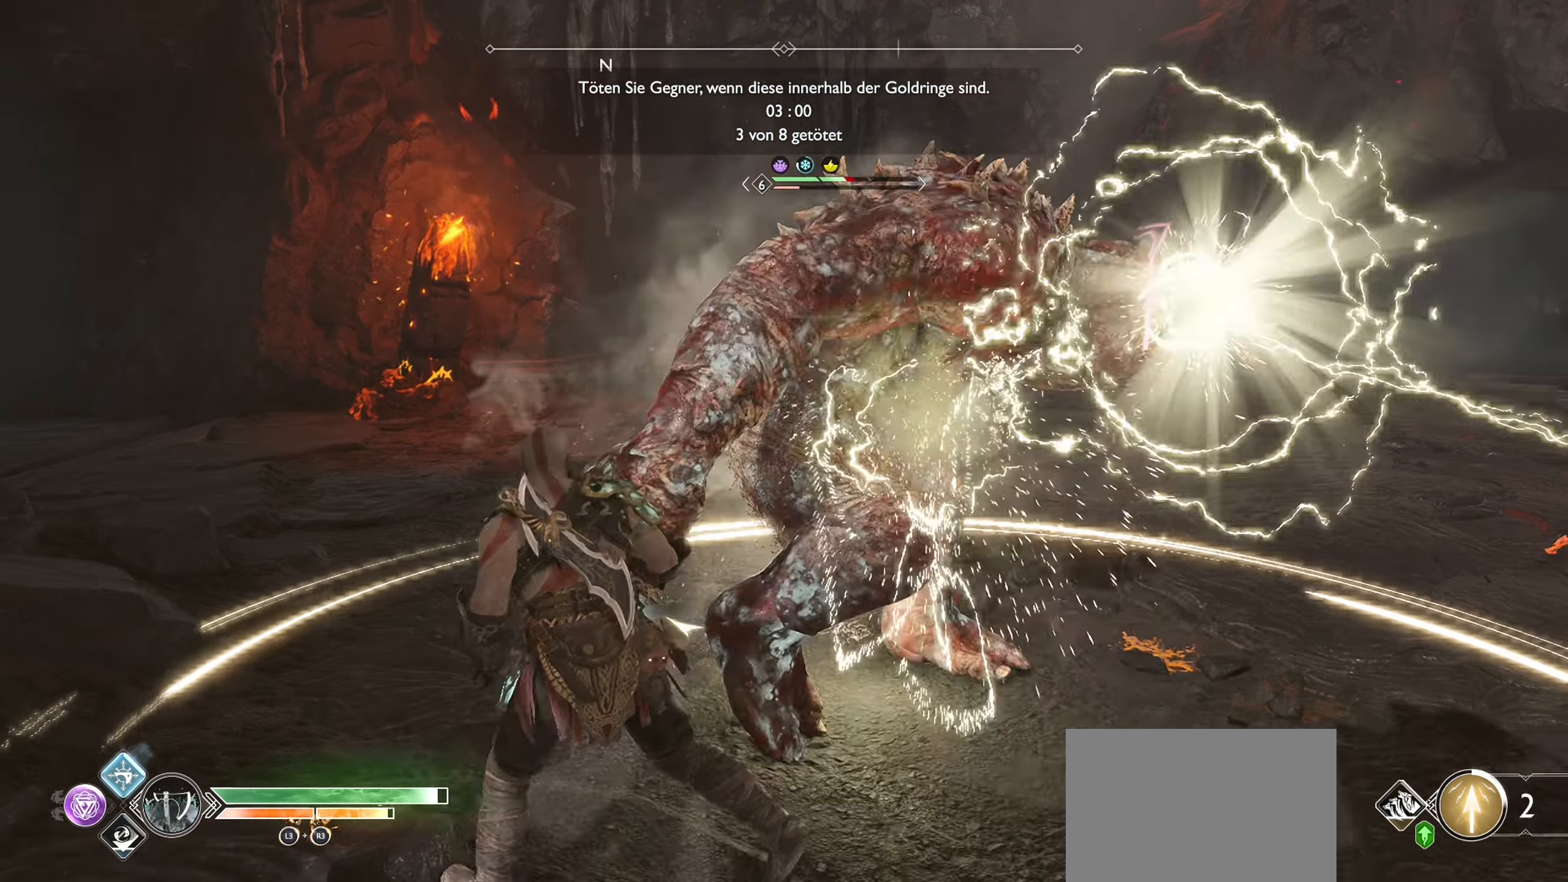
{"buttons": ["SQUARE", "L1"], "left_stick": "down", "right_stick": "center", "events": [[17, "SQUARE", "down"], [133, "left_stick", "down"], [150, "SQUARE", "up"], [267, "SQUARE", "down"], [367, "SQUARE", "up"], [484, "SQUARE", "down"]]}
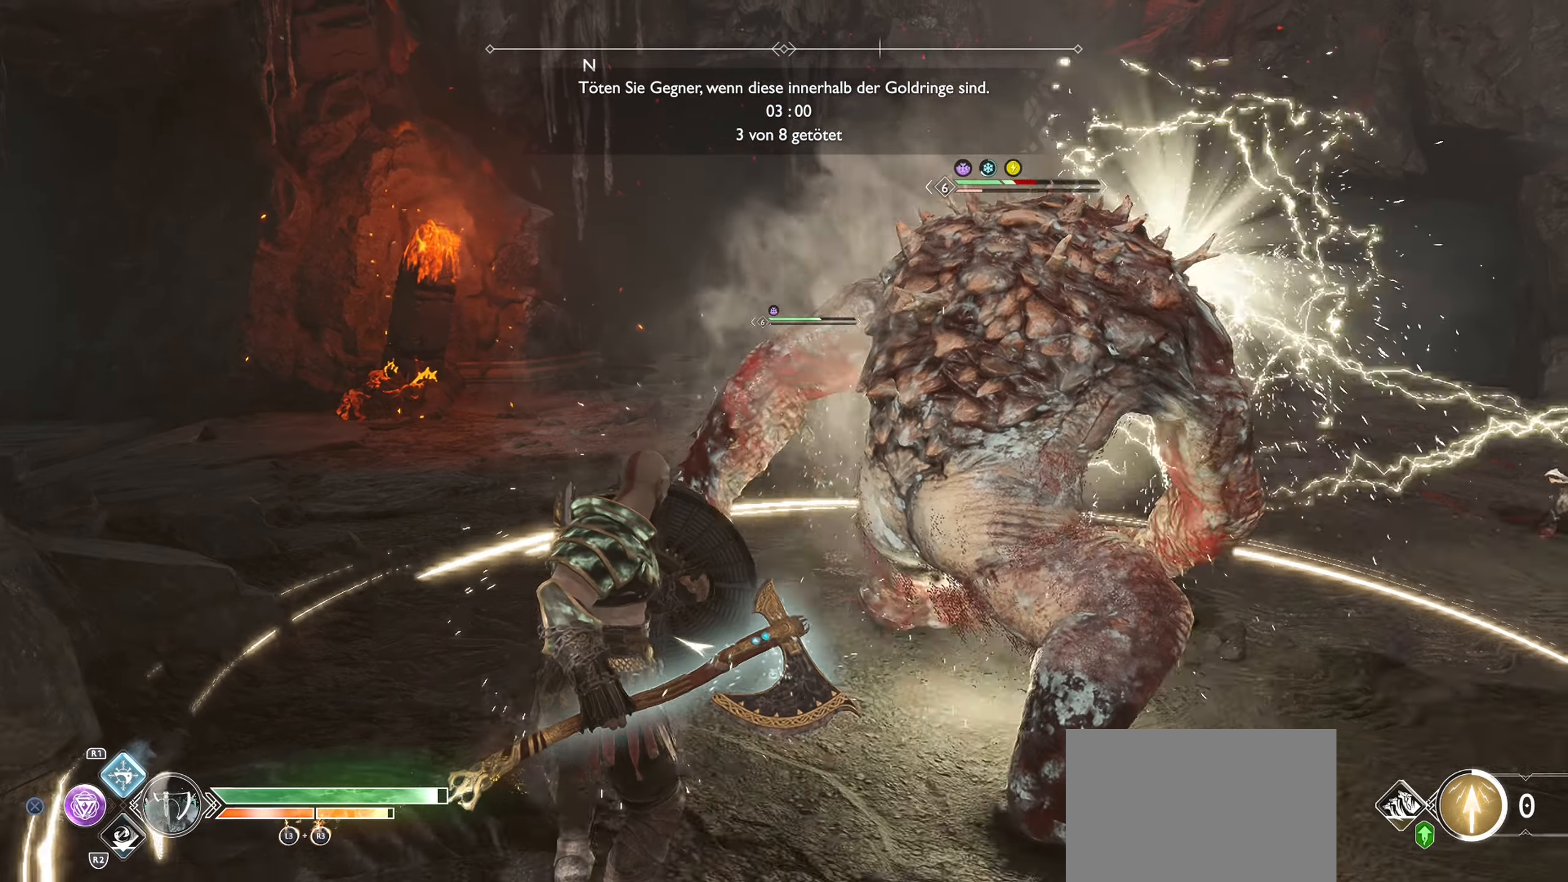
{"buttons": ["L1"], "left_stick": "down-left", "right_stick": "center", "events": [[84, "SQUARE", "up"], [84, "left_stick", "down-left"], [184, "SQUARE", "down"], [284, "SQUARE", "up"]]}
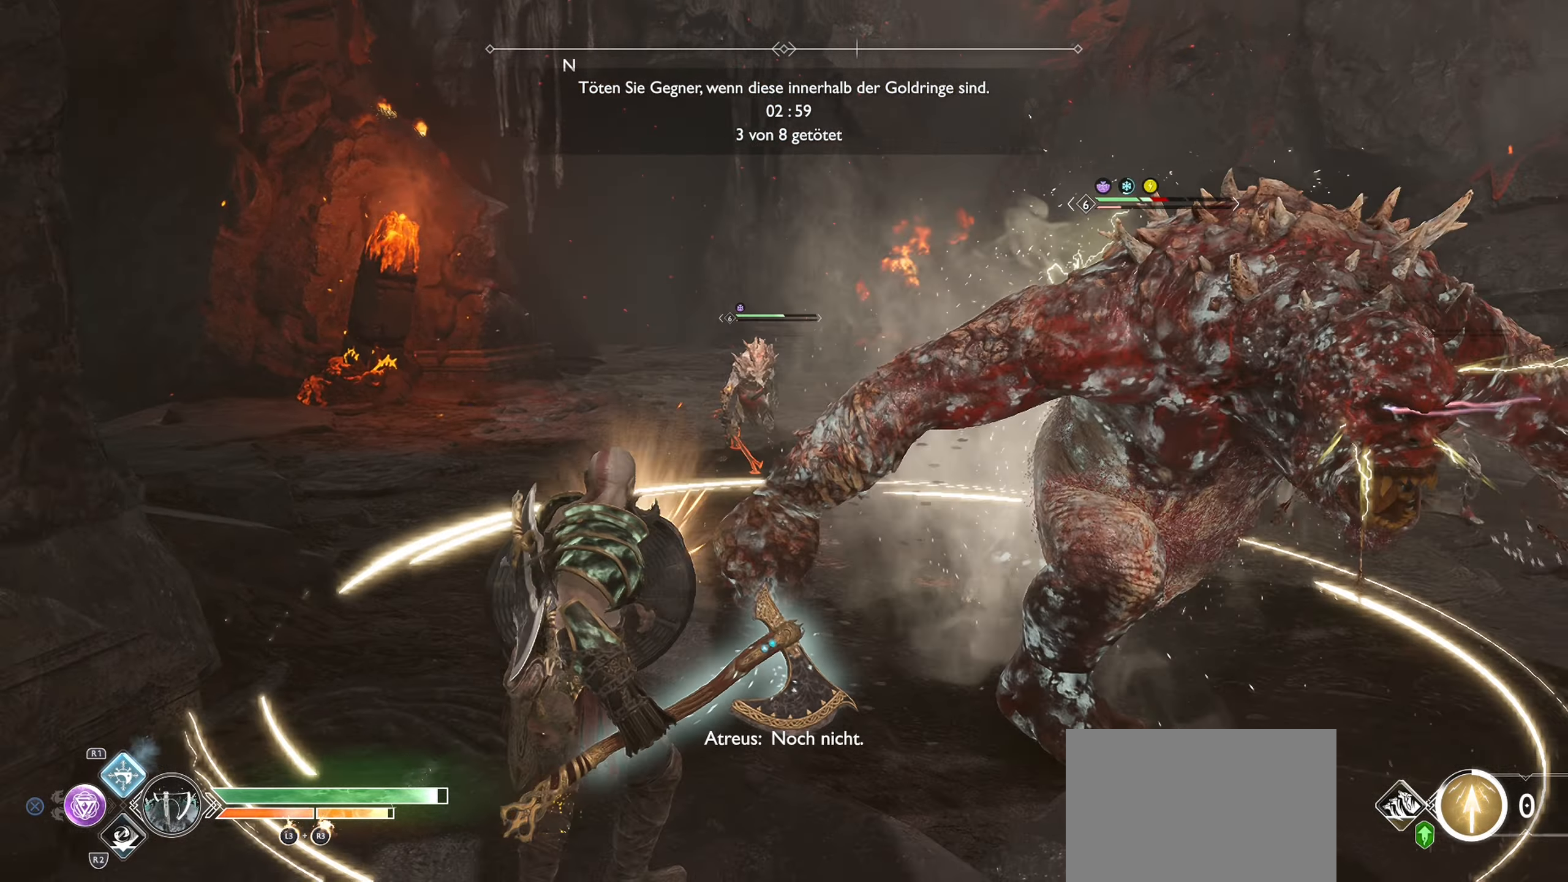
{"buttons": [], "left_stick": "left", "right_stick": "right", "events": [[83, "right_stick", "right"], [167, "L1", "up"], [434, "left_stick", "left"]]}
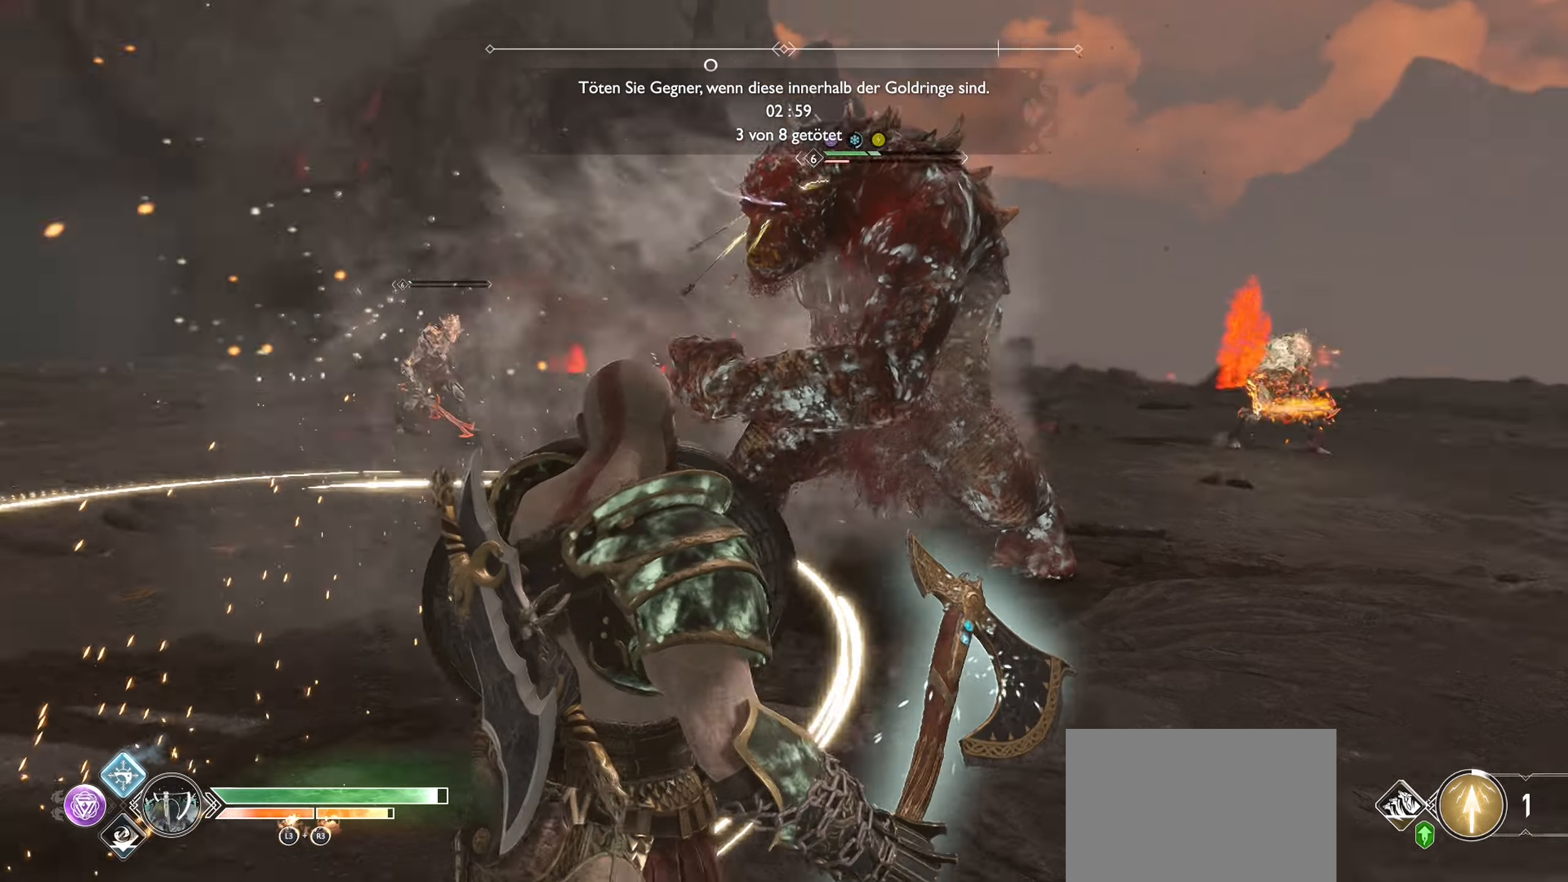
{"buttons": [], "left_stick": "left", "right_stick": "center", "events": [[34, "right_stick", "center"]]}
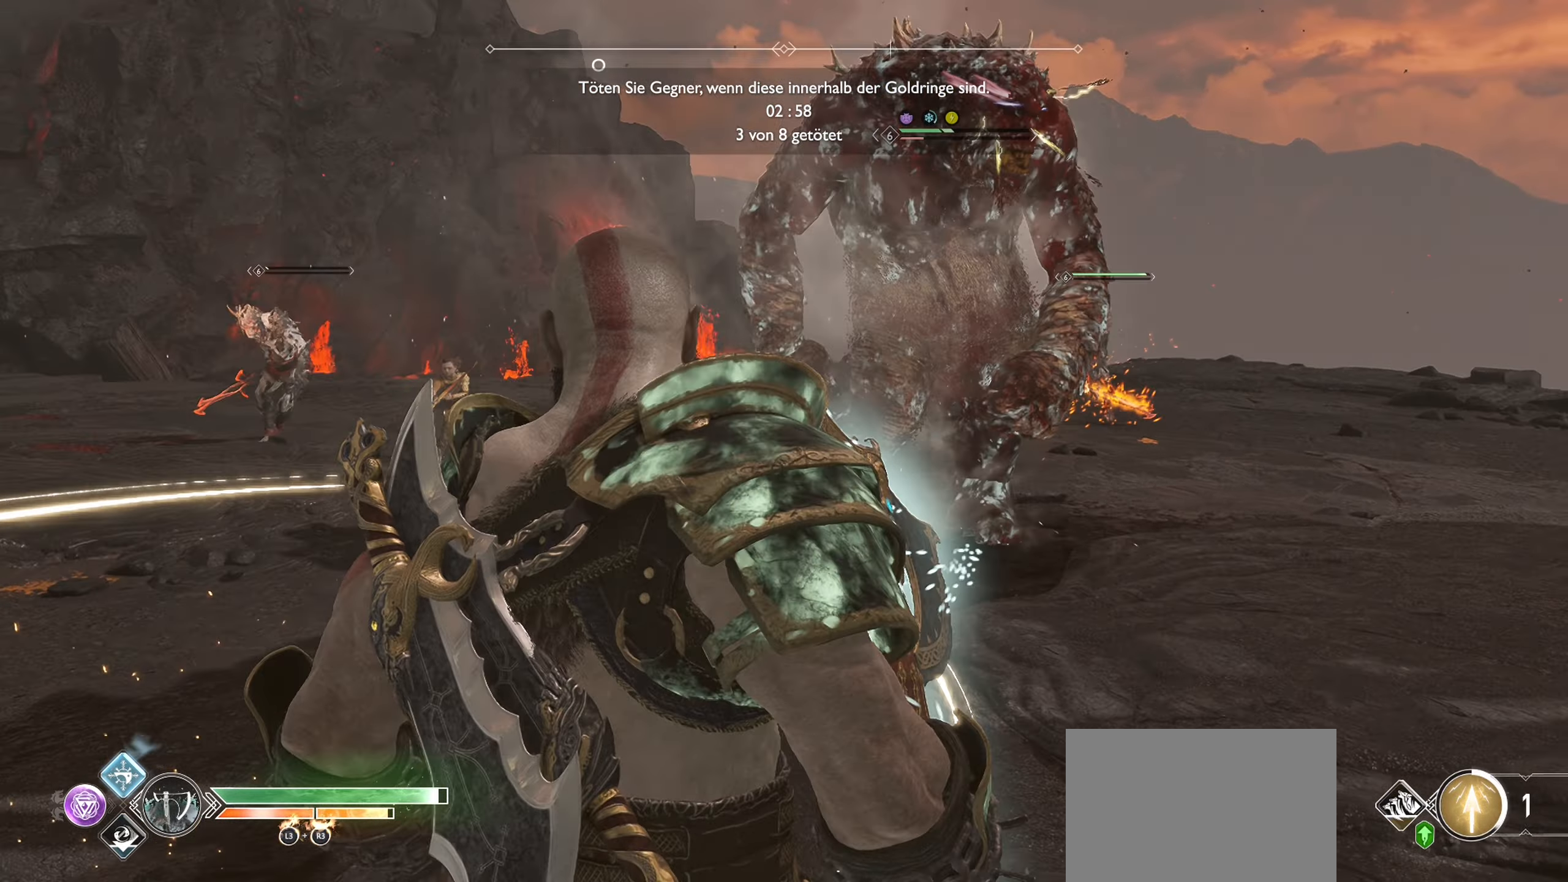
{"buttons": [], "left_stick": "down-left", "right_stick": "center", "events": [[117, "left_stick", "down-left"]]}
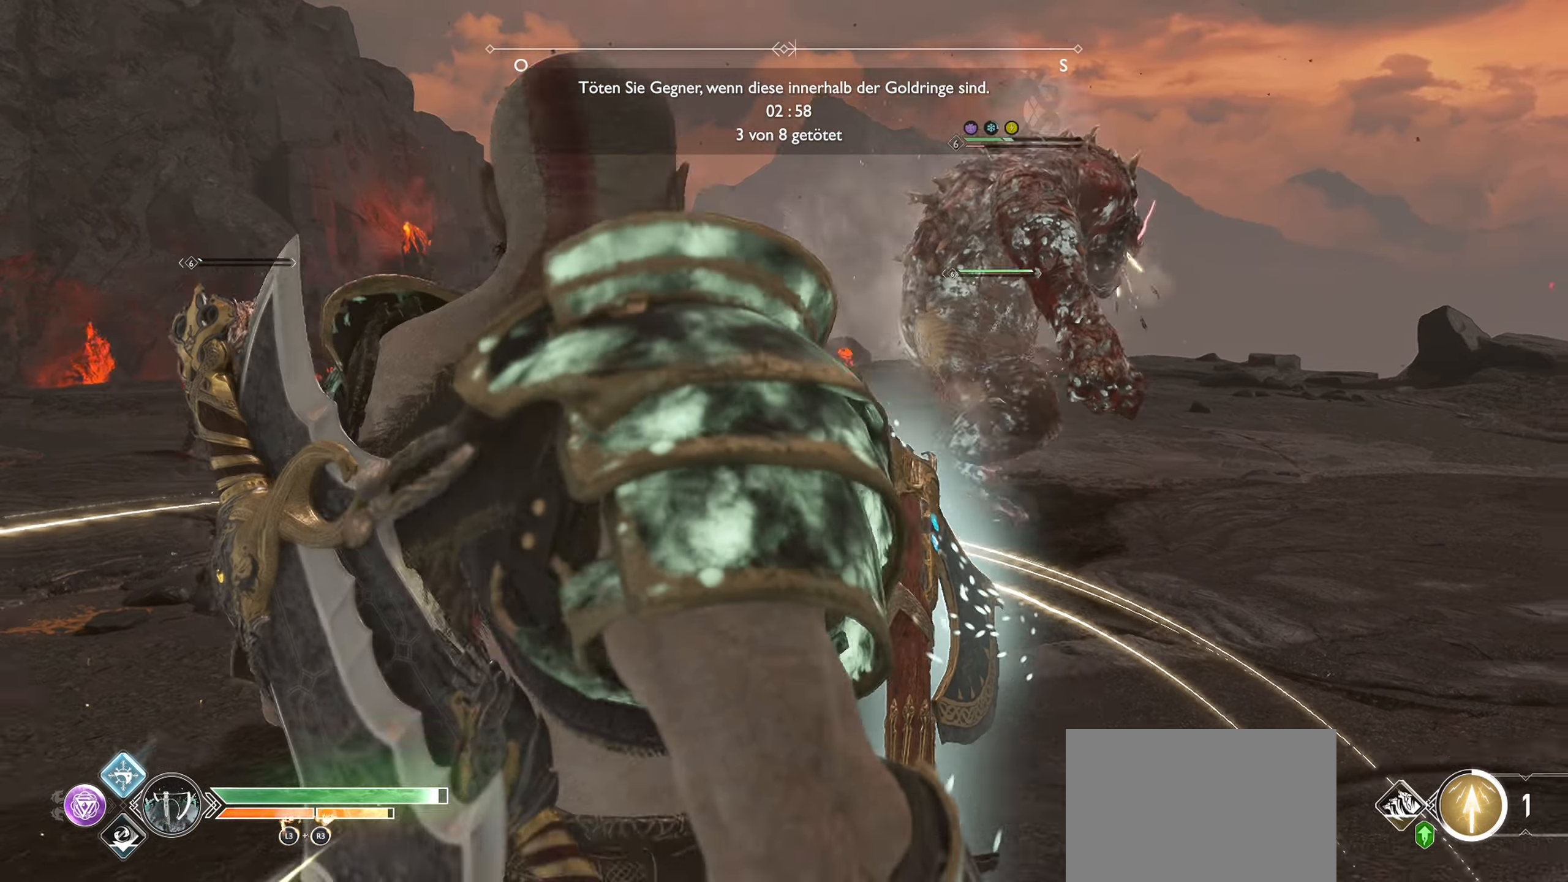
{"buttons": ["L1"], "left_stick": "down-left", "right_stick": "center", "events": [[101, "L1", "down"]]}
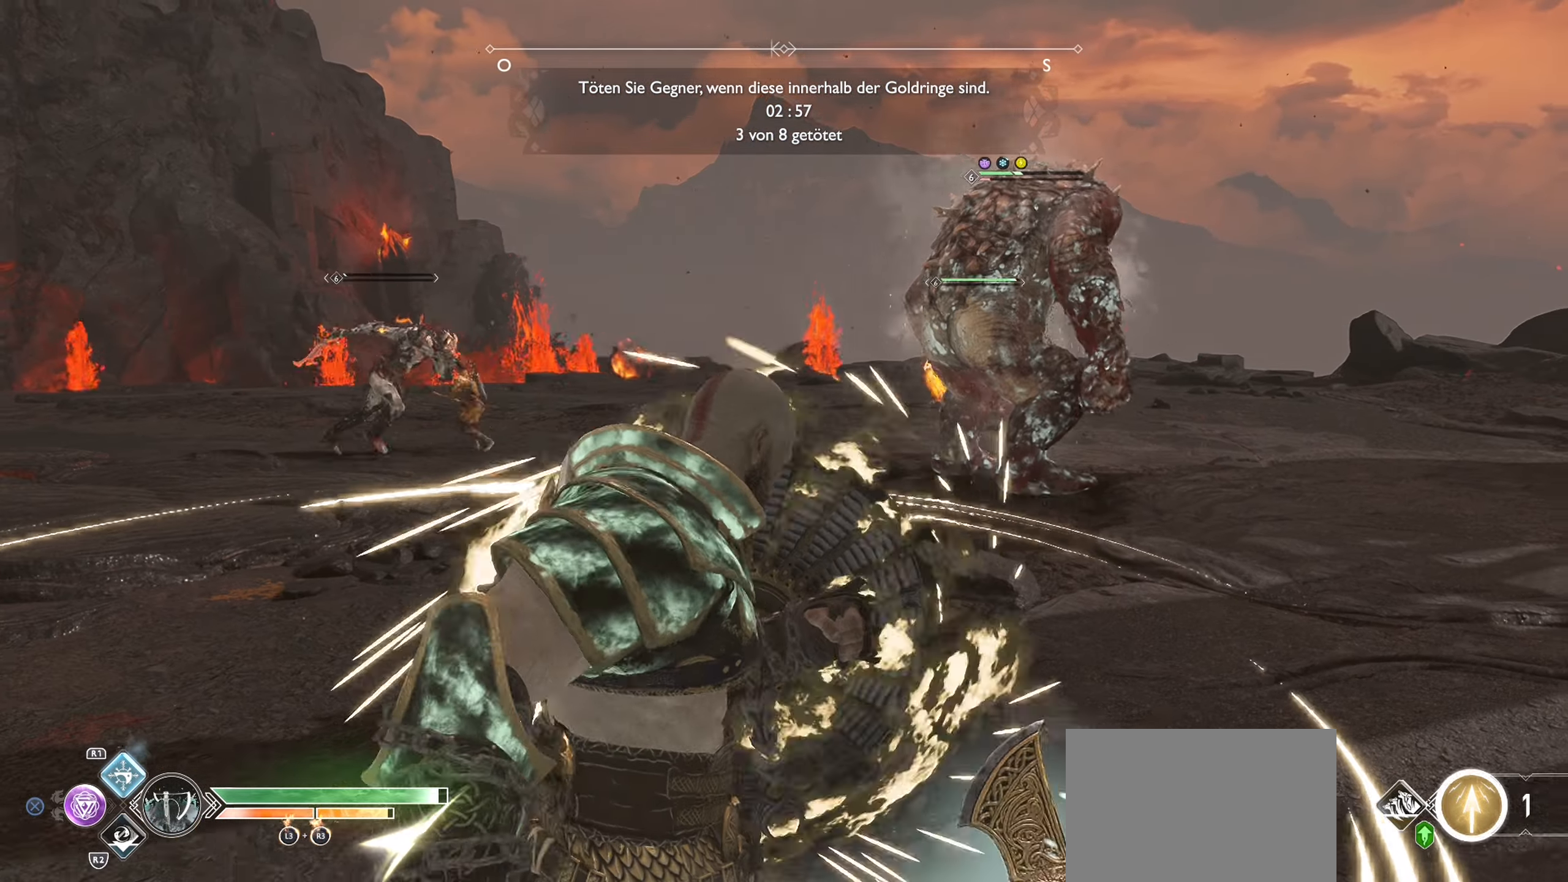
{"buttons": ["L1"], "left_stick": "left", "right_stick": "center", "events": [[117, "left_stick", "left"]]}
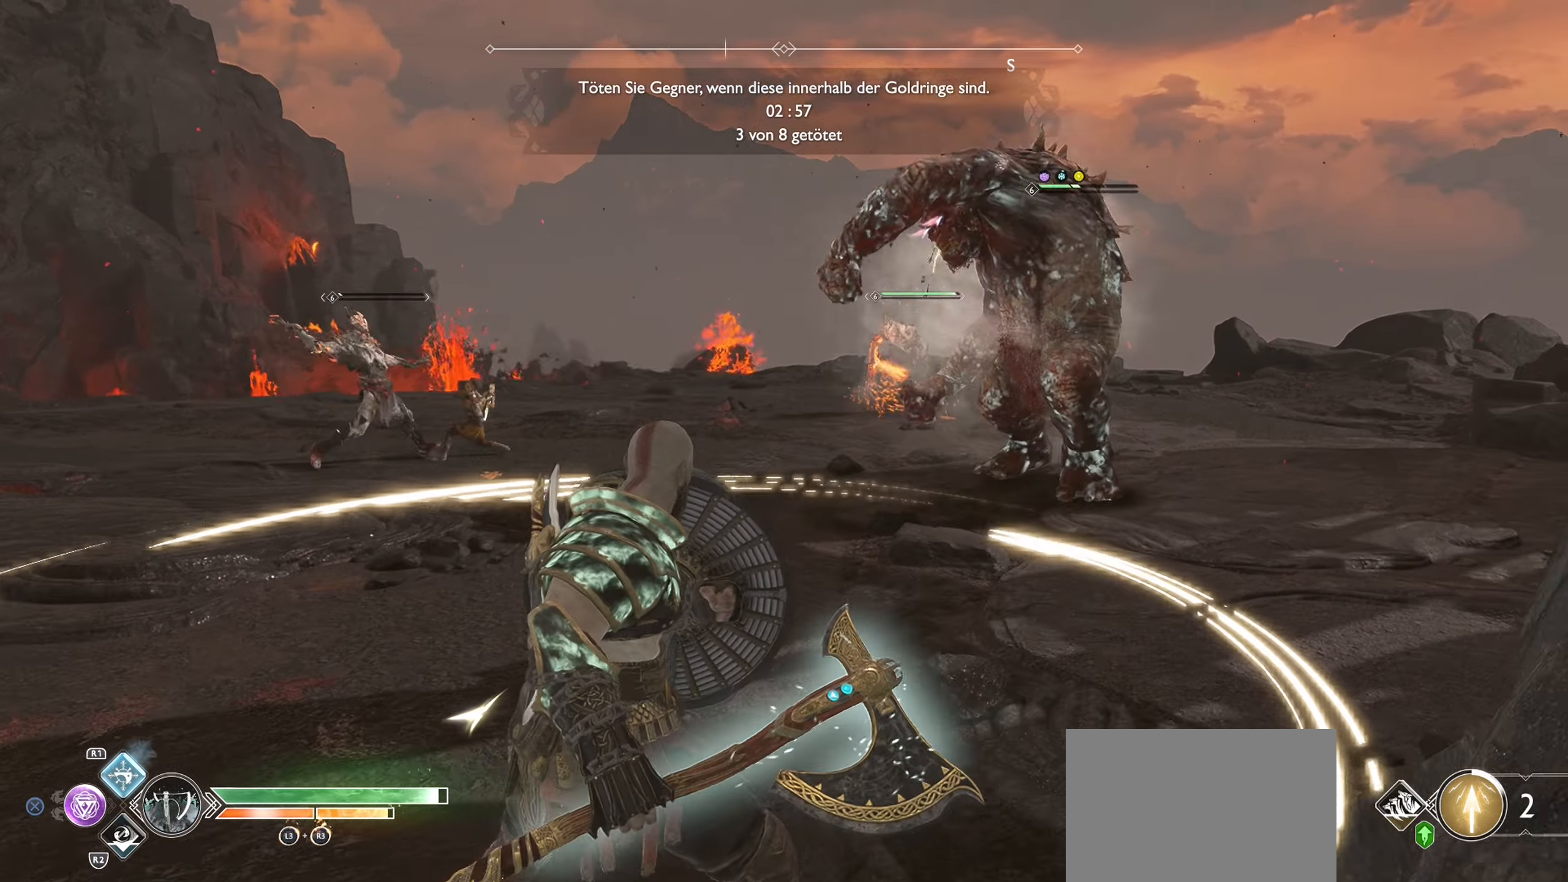
{"buttons": ["L1"], "left_stick": "left", "right_stick": "center", "events": []}
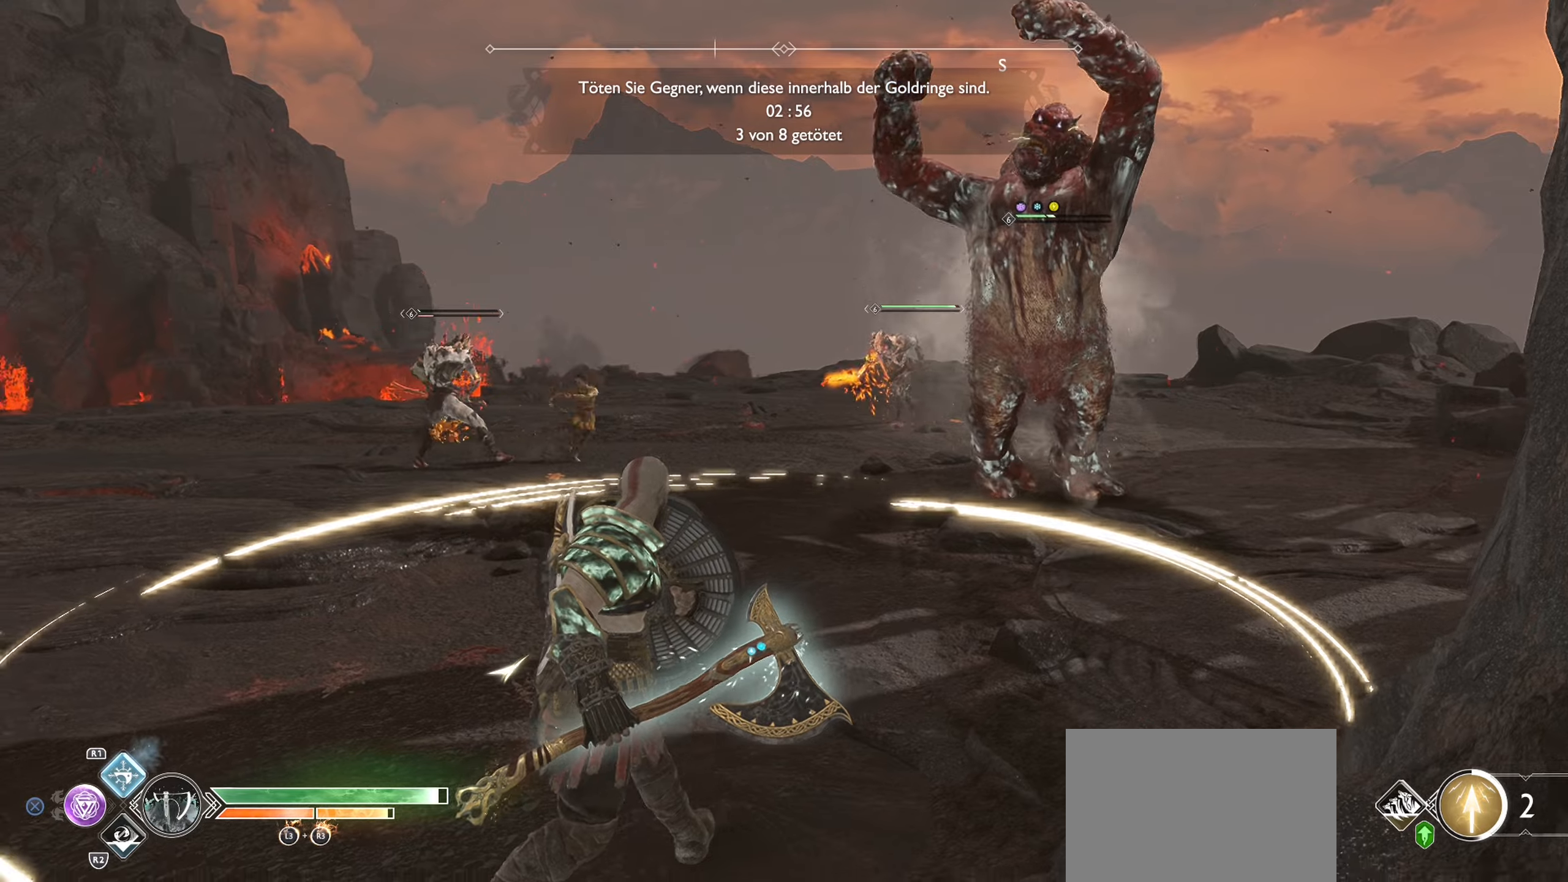
{"buttons": ["L1"], "left_stick": "down-left", "right_stick": "center", "events": [[367, "left_stick", "down-left"]]}
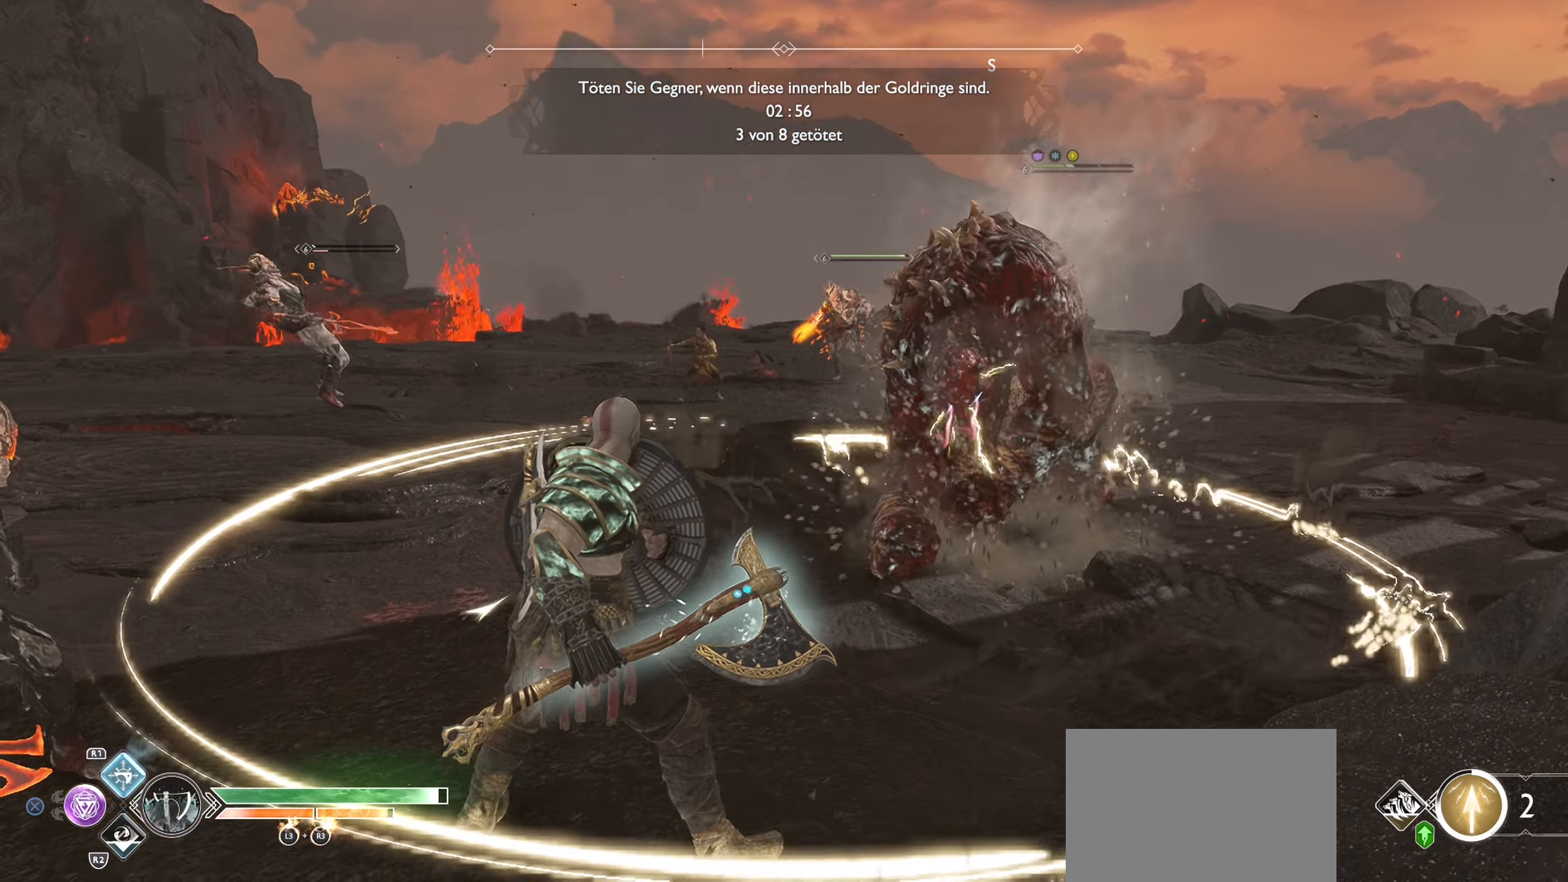
{"buttons": ["L1"], "left_stick": "down-left", "right_stick": "center", "events": []}
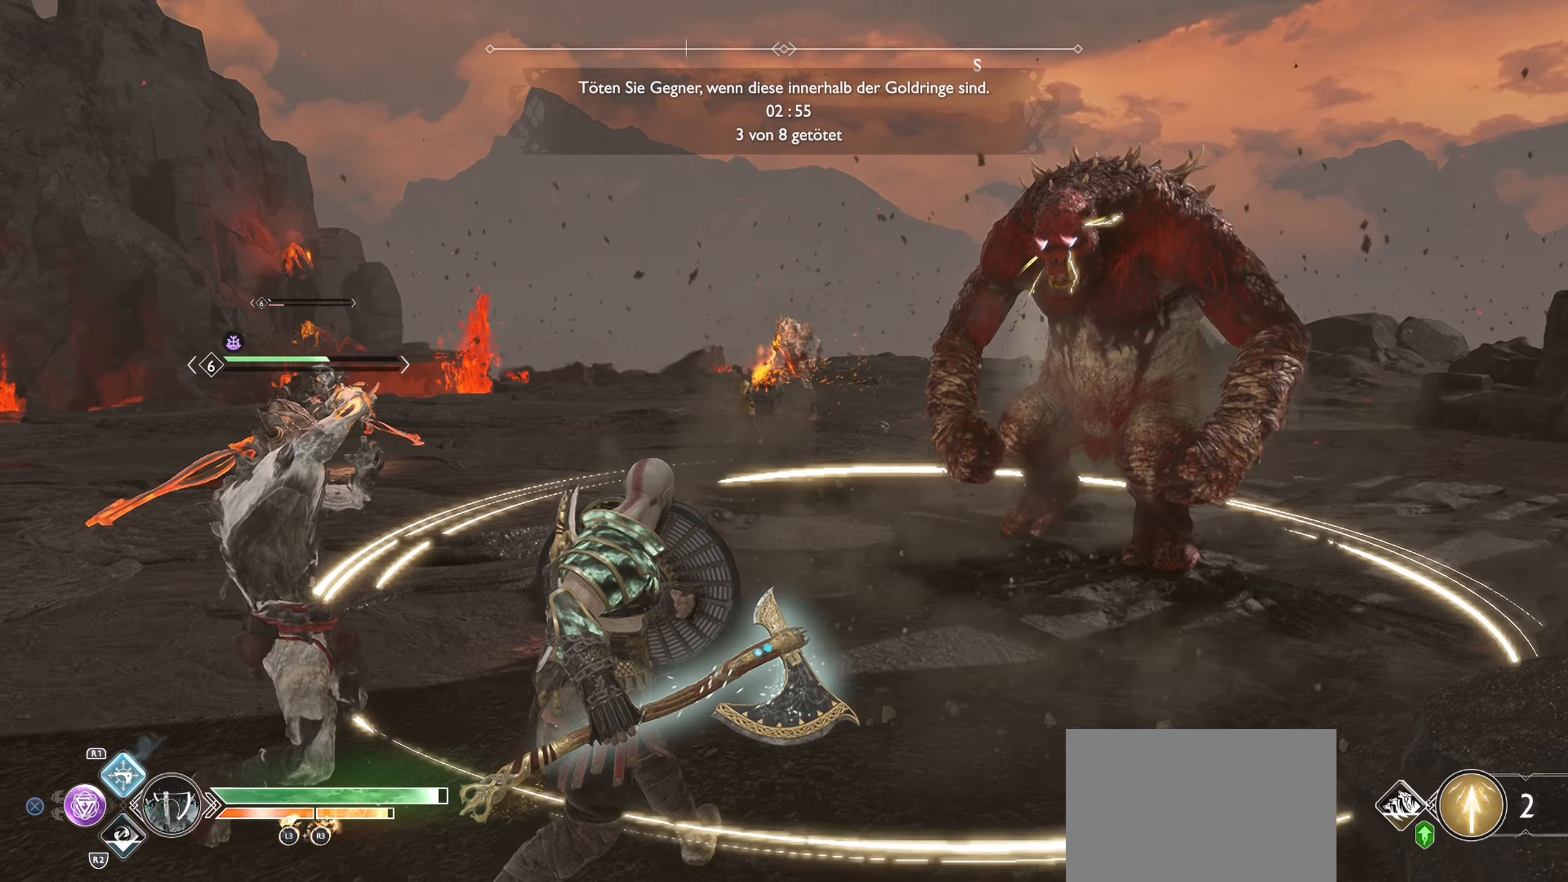
{"buttons": ["L1"], "left_stick": "left", "right_stick": "center", "events": [[451, "left_stick", "left"]]}
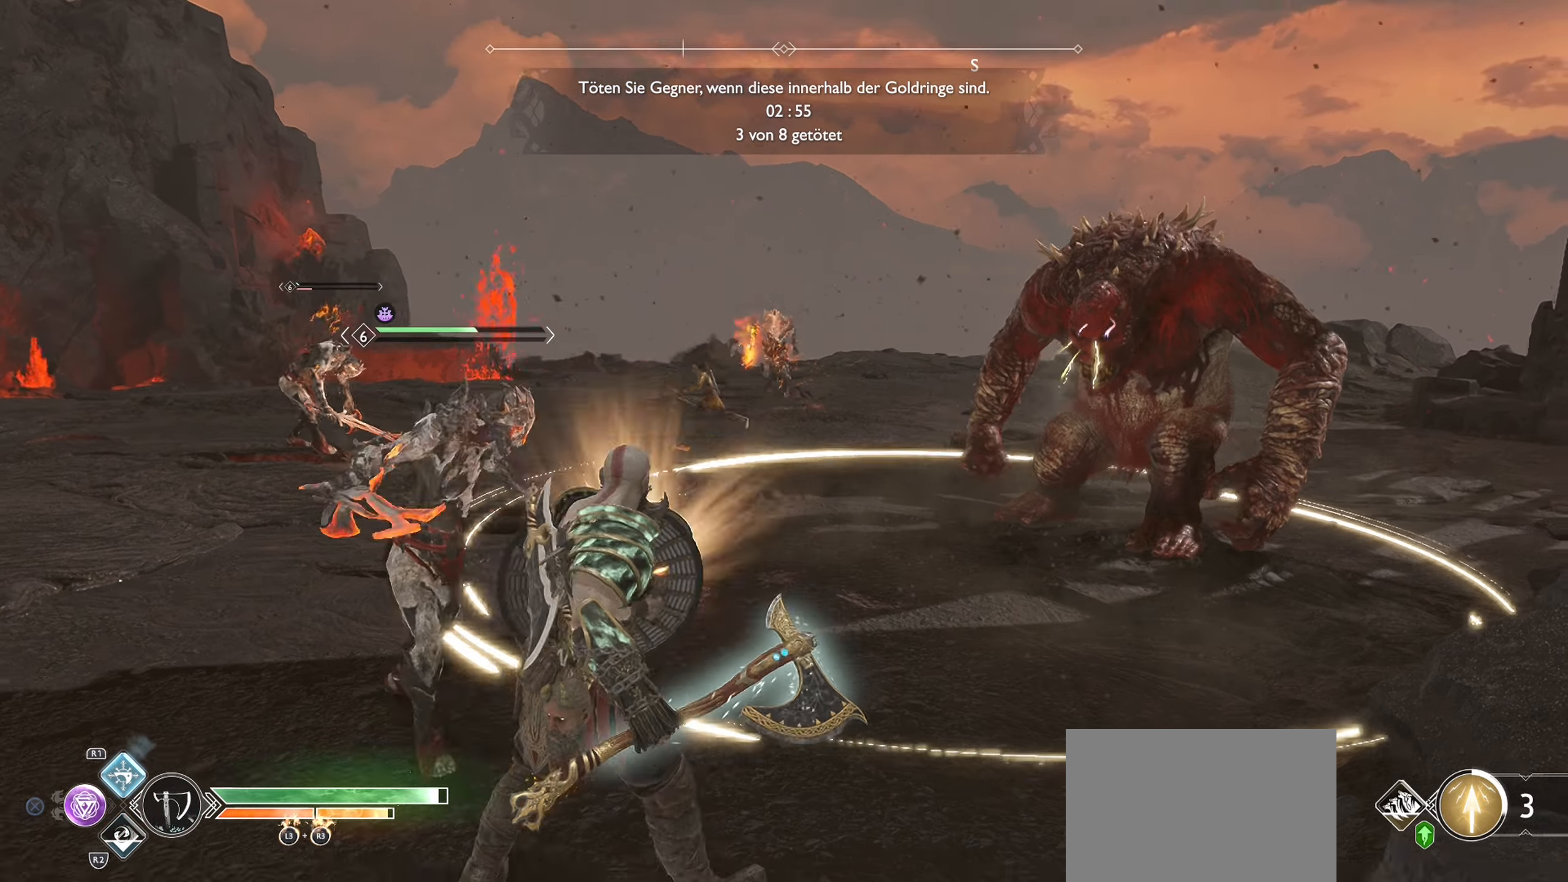
{"buttons": ["L1"], "left_stick": "left", "right_stick": "center", "events": []}
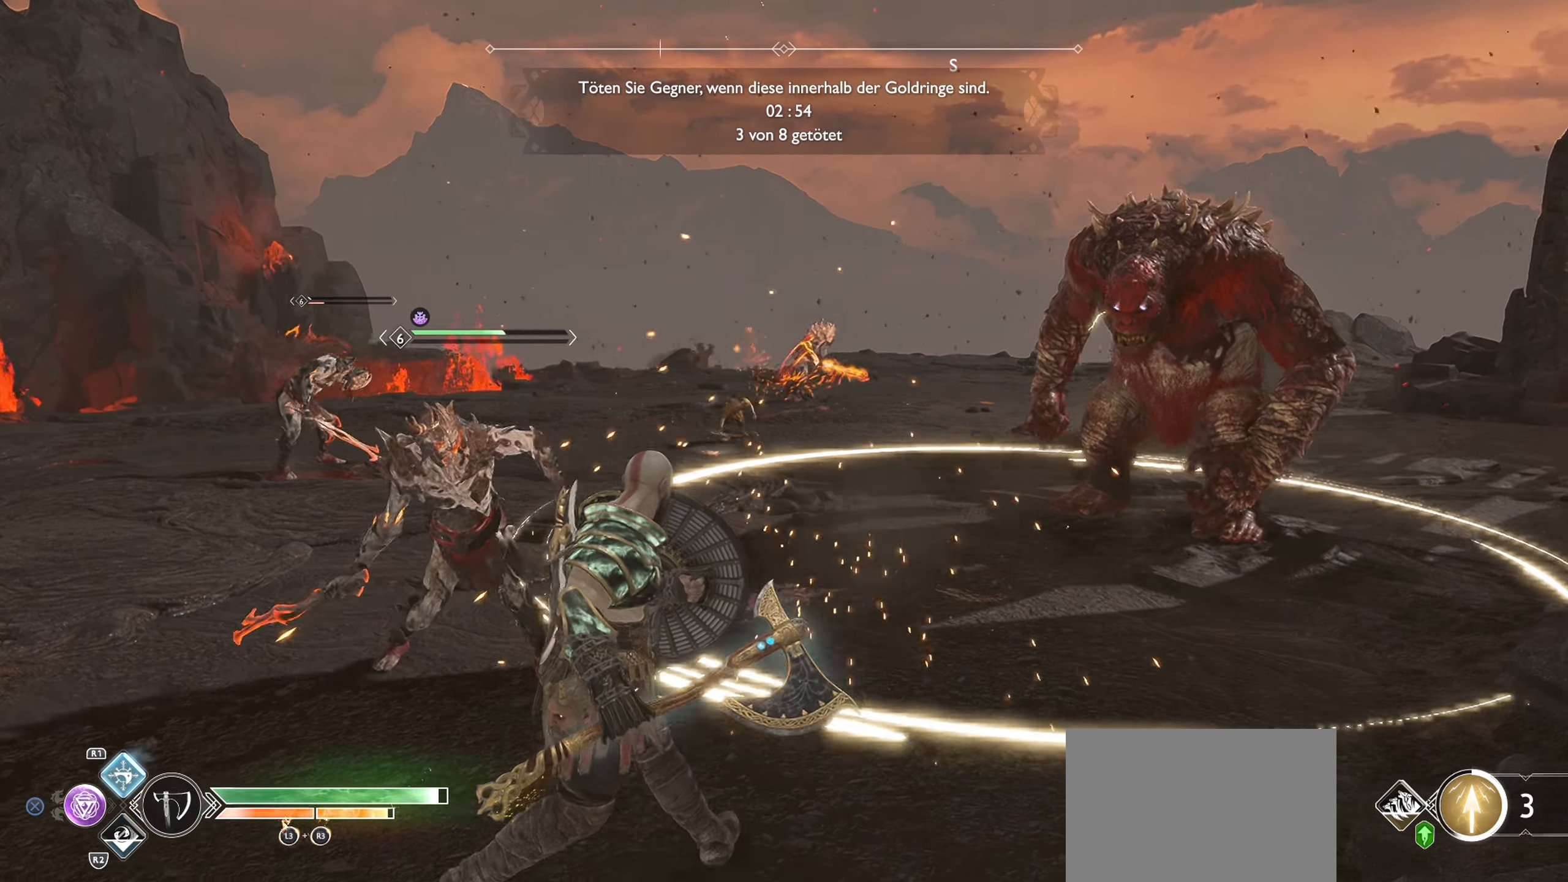
{"buttons": [], "left_stick": "left", "right_stick": "center", "events": [[50, "L1", "up"]]}
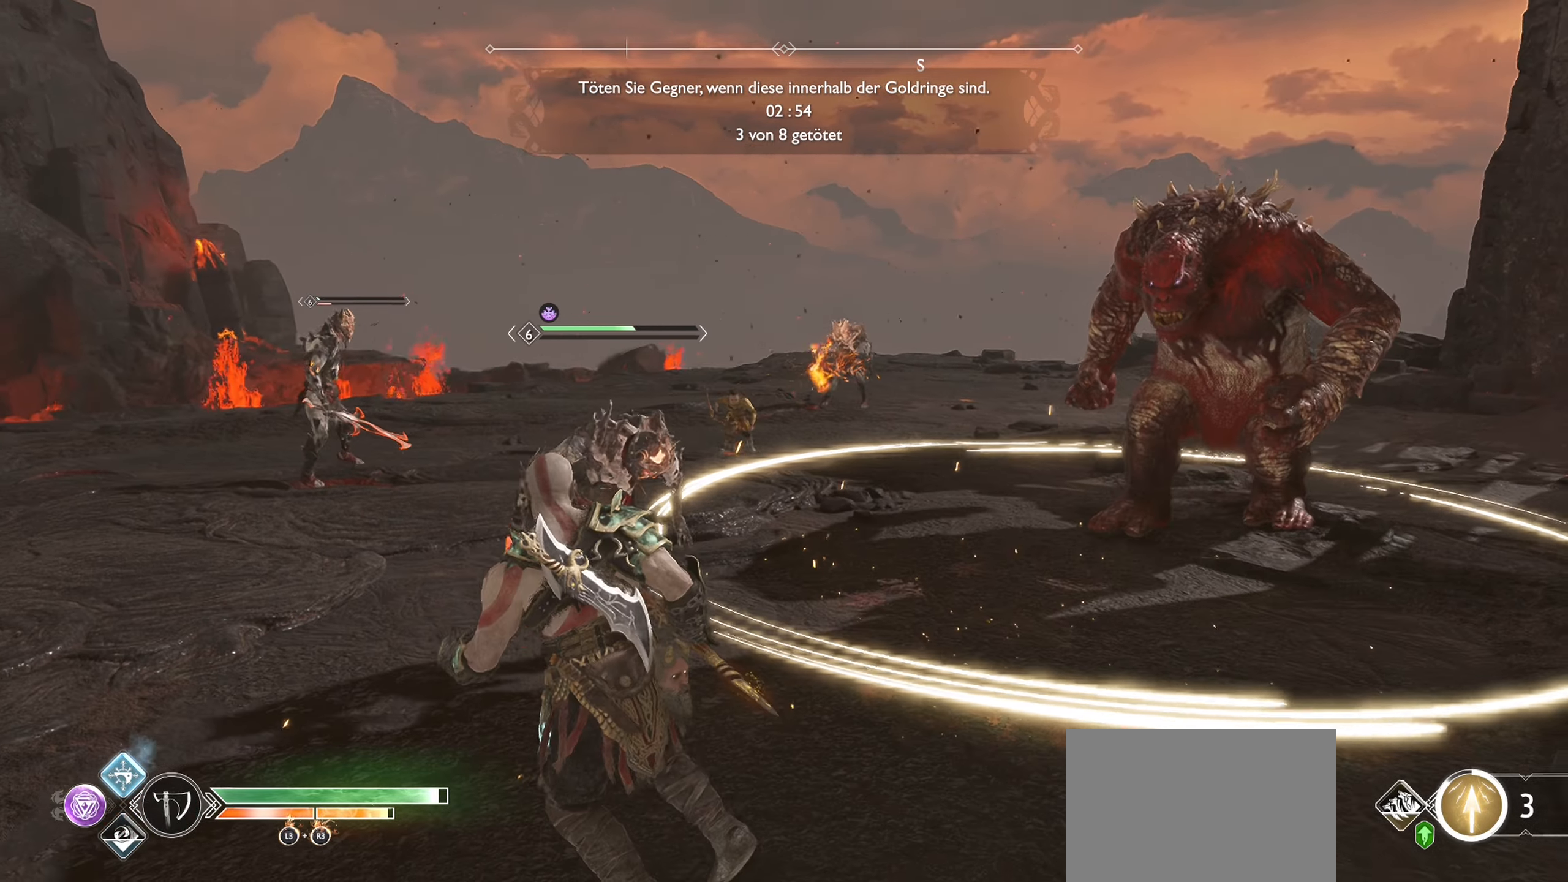
{"buttons": [], "left_stick": "left", "right_stick": "center", "events": [[17, "R1", "down"], [167, "R1", "up"]]}
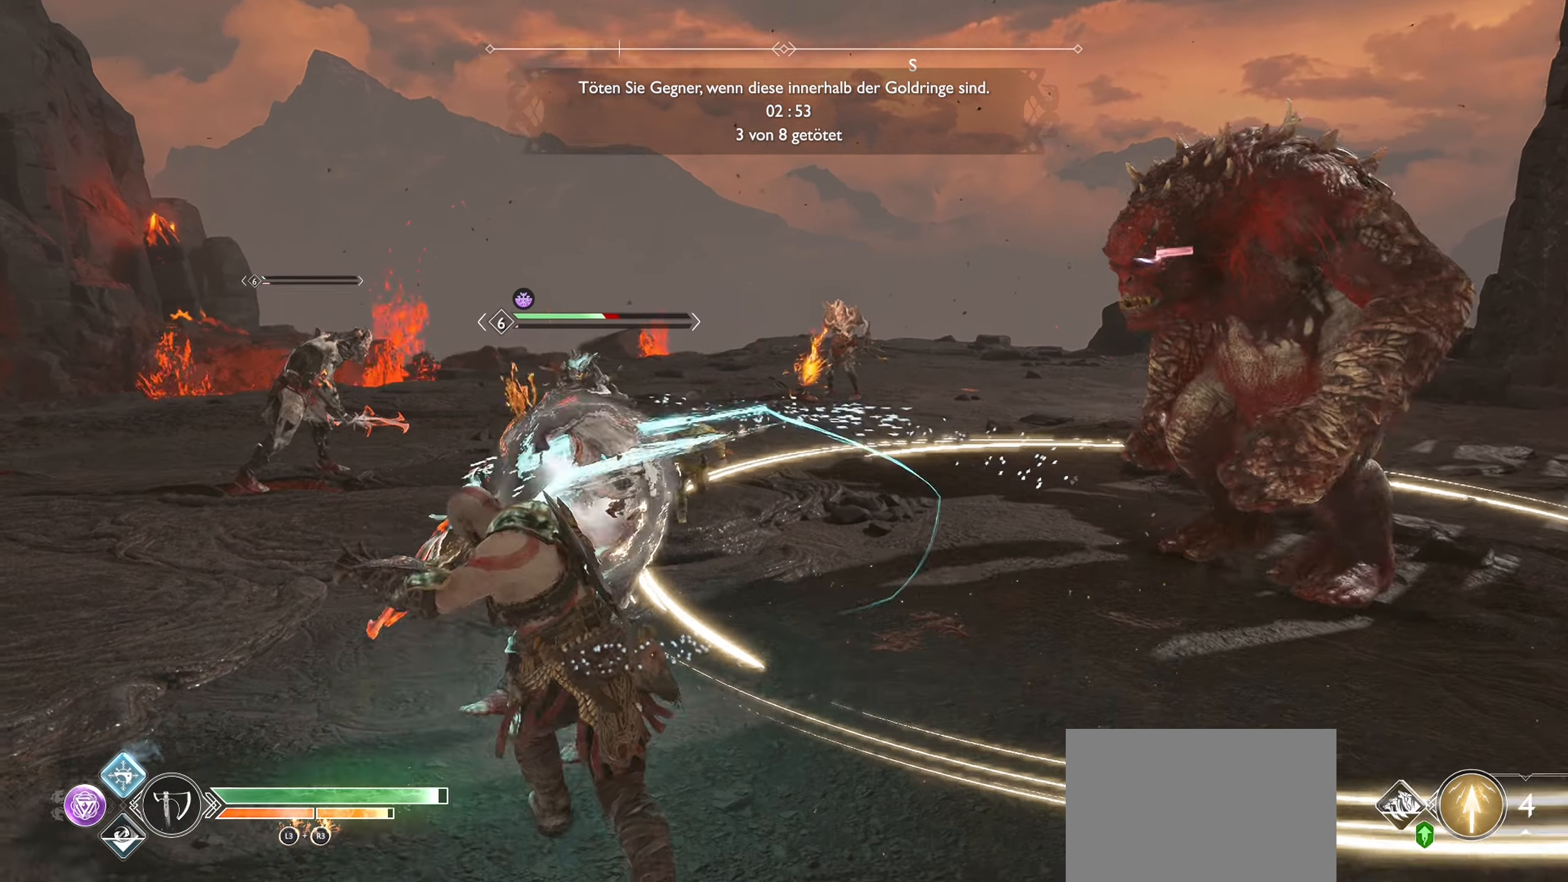
{"buttons": ["CIRCLE"], "left_stick": "left", "right_stick": "center", "events": [[451, "CIRCLE", "down"]]}
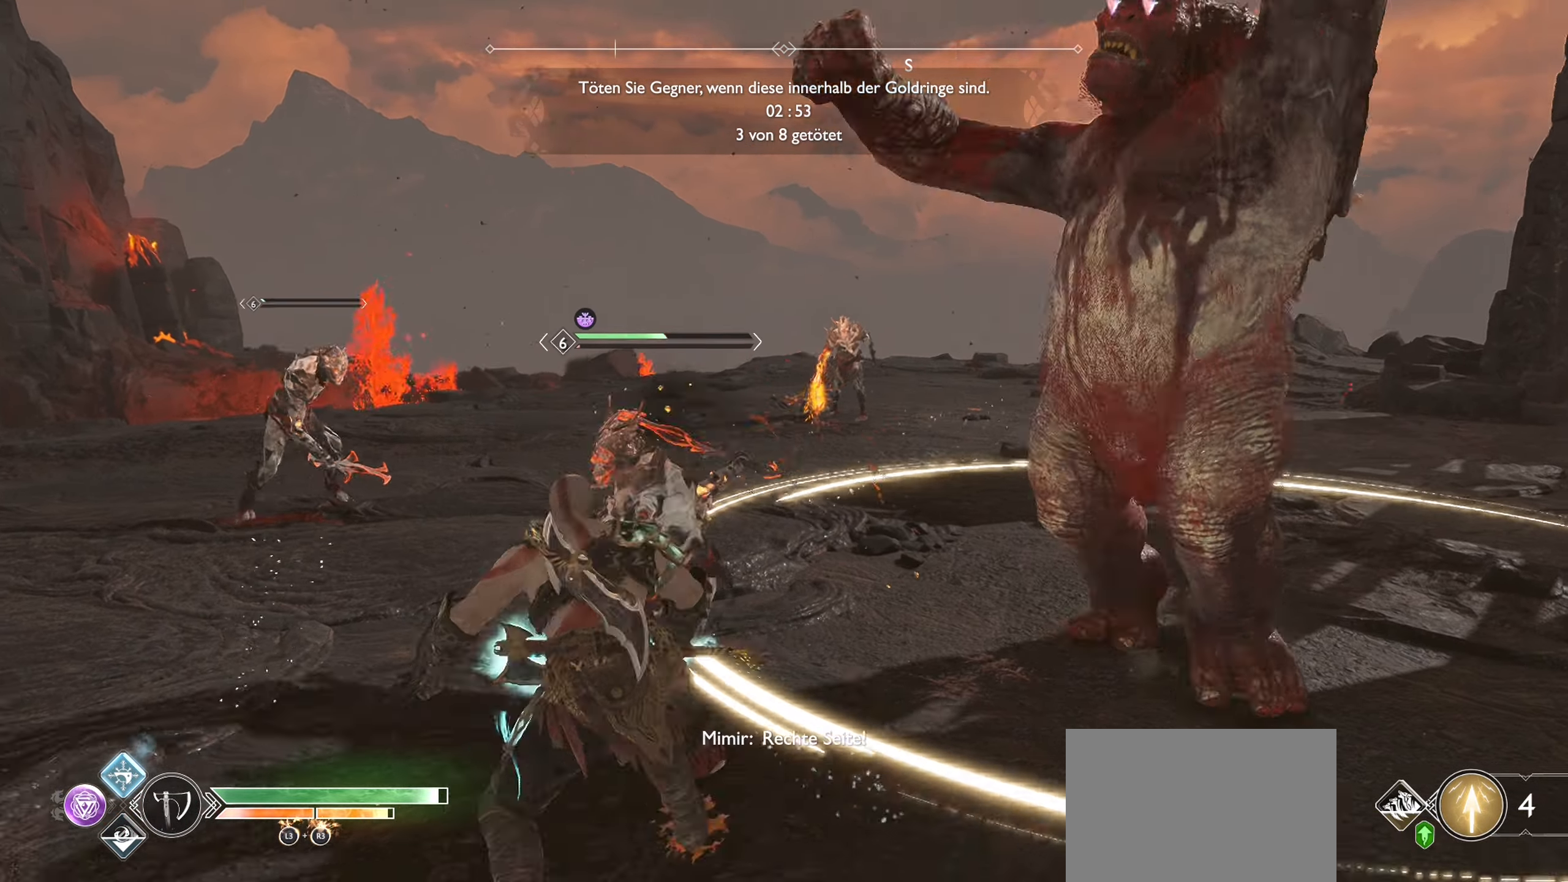
{"buttons": [], "left_stick": "left", "right_stick": "center", "events": [[67, "CIRCLE", "up"]]}
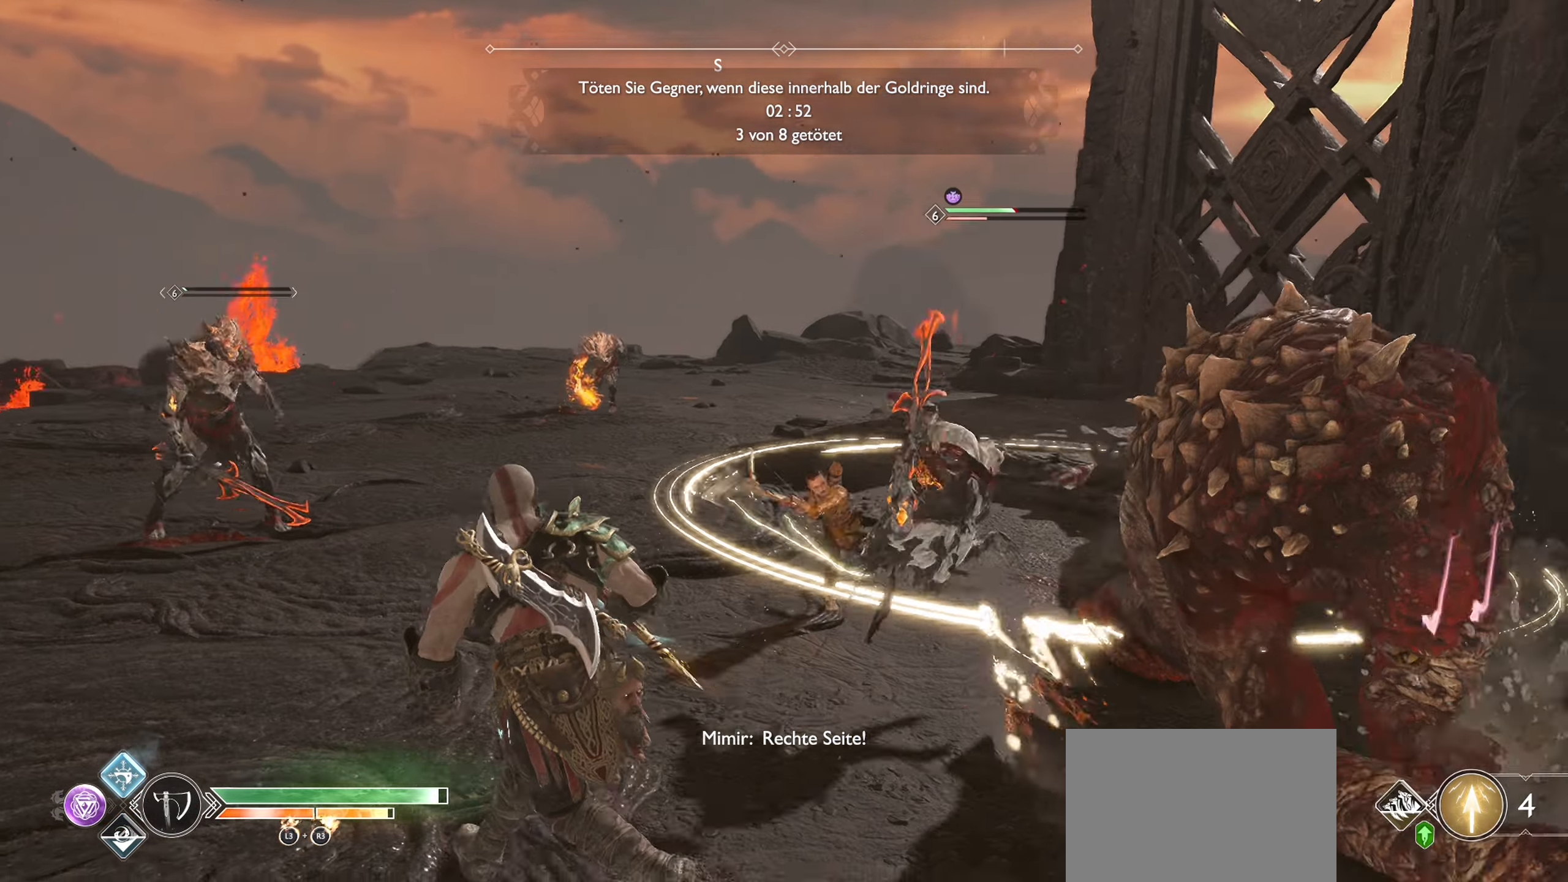
{"buttons": [], "left_stick": "up-left", "right_stick": "center", "events": [[50, "left_stick", "up-left"], [217, "left_stick", "up"], [417, "left_stick", "up-left"]]}
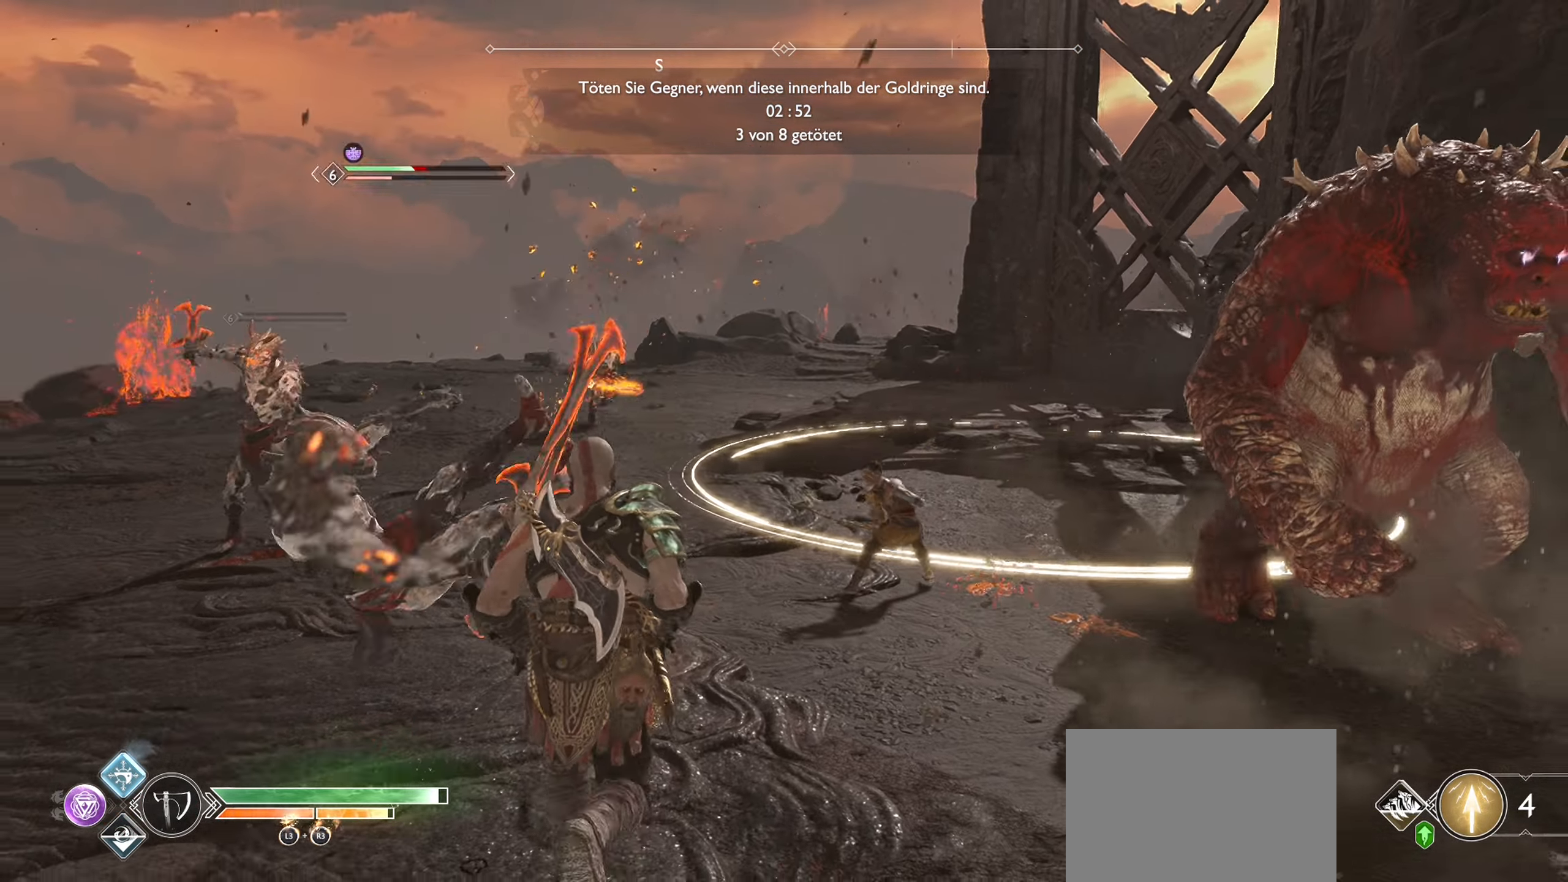
{"buttons": [], "left_stick": "left", "right_stick": "center", "events": [[67, "left_stick", "left"]]}